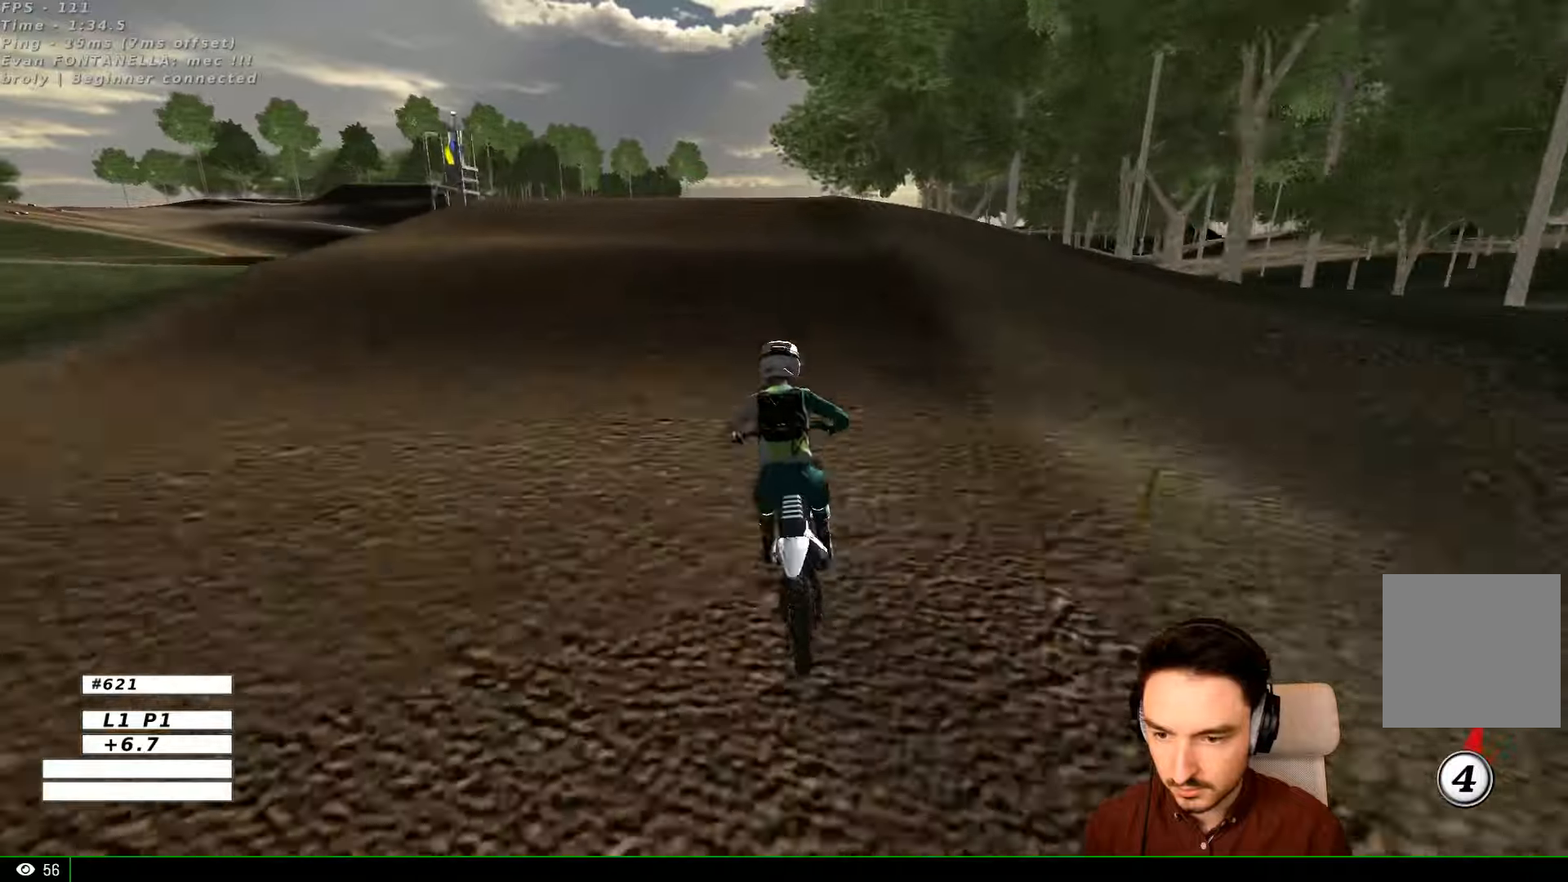
Gameplay with a controller (Xbox layout); each line is a JSON object with the inputs held at the frame after it. "events" lists button and stick changes between this image and that frame as [ms after this image, input, new state], when the widget could be followed in between. Not read: L3 R3.
{"buttons": ["R2"], "left_stick": "down", "right_stick": "center", "events": [[300, "R2", "down"], [300, "left_stick", "down"]]}
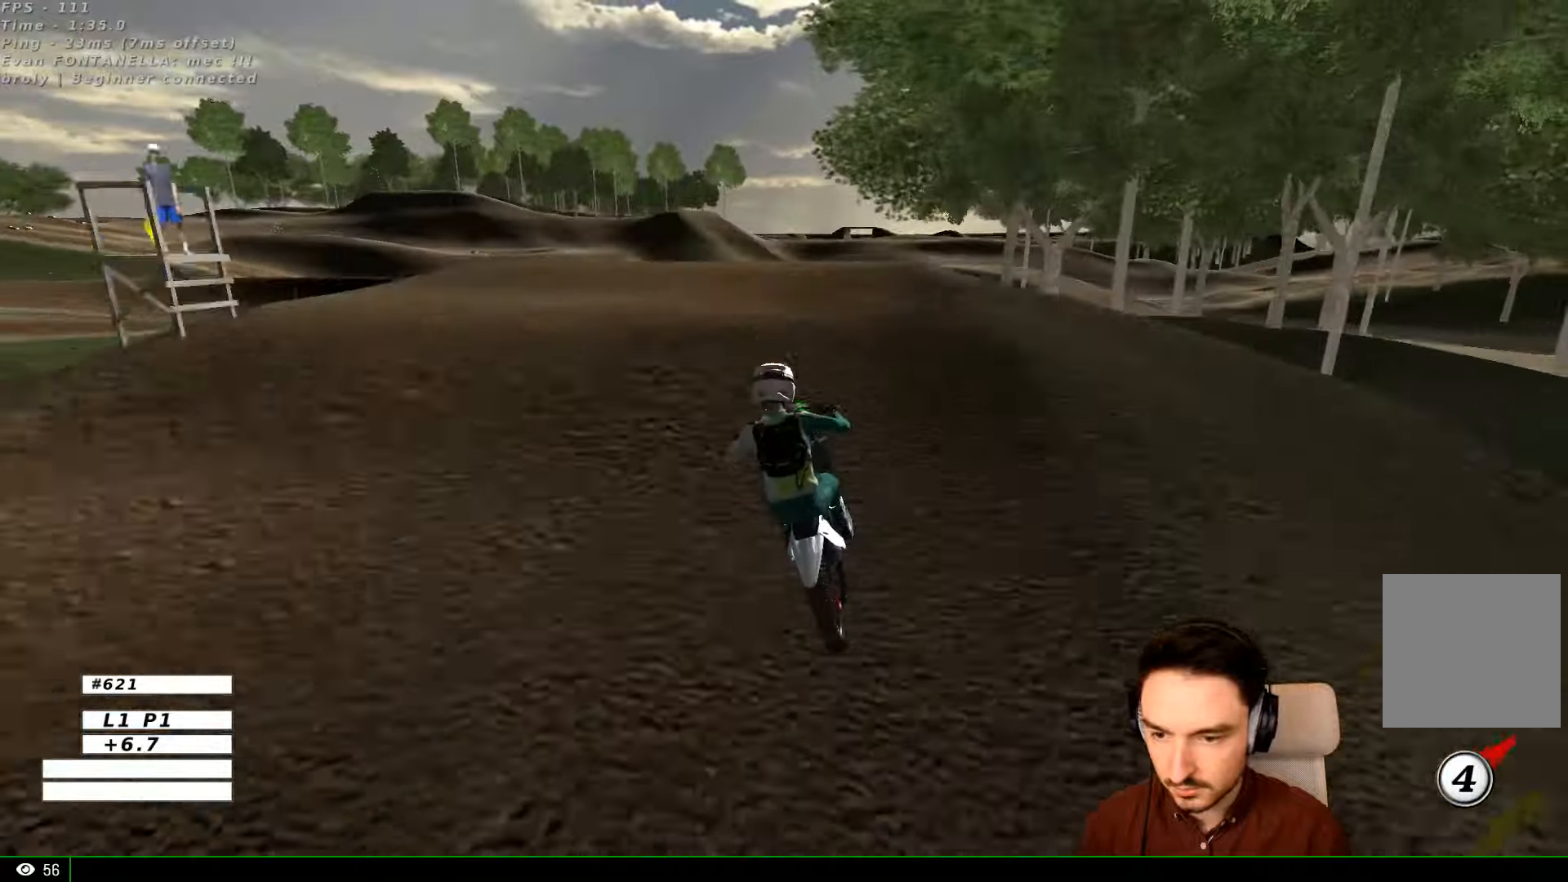
{"buttons": ["R2"], "left_stick": "down", "right_stick": "center", "events": [[67, "R2", "up"], [267, "R2", "down"], [400, "R2", "up"], [500, "R2", "down"]]}
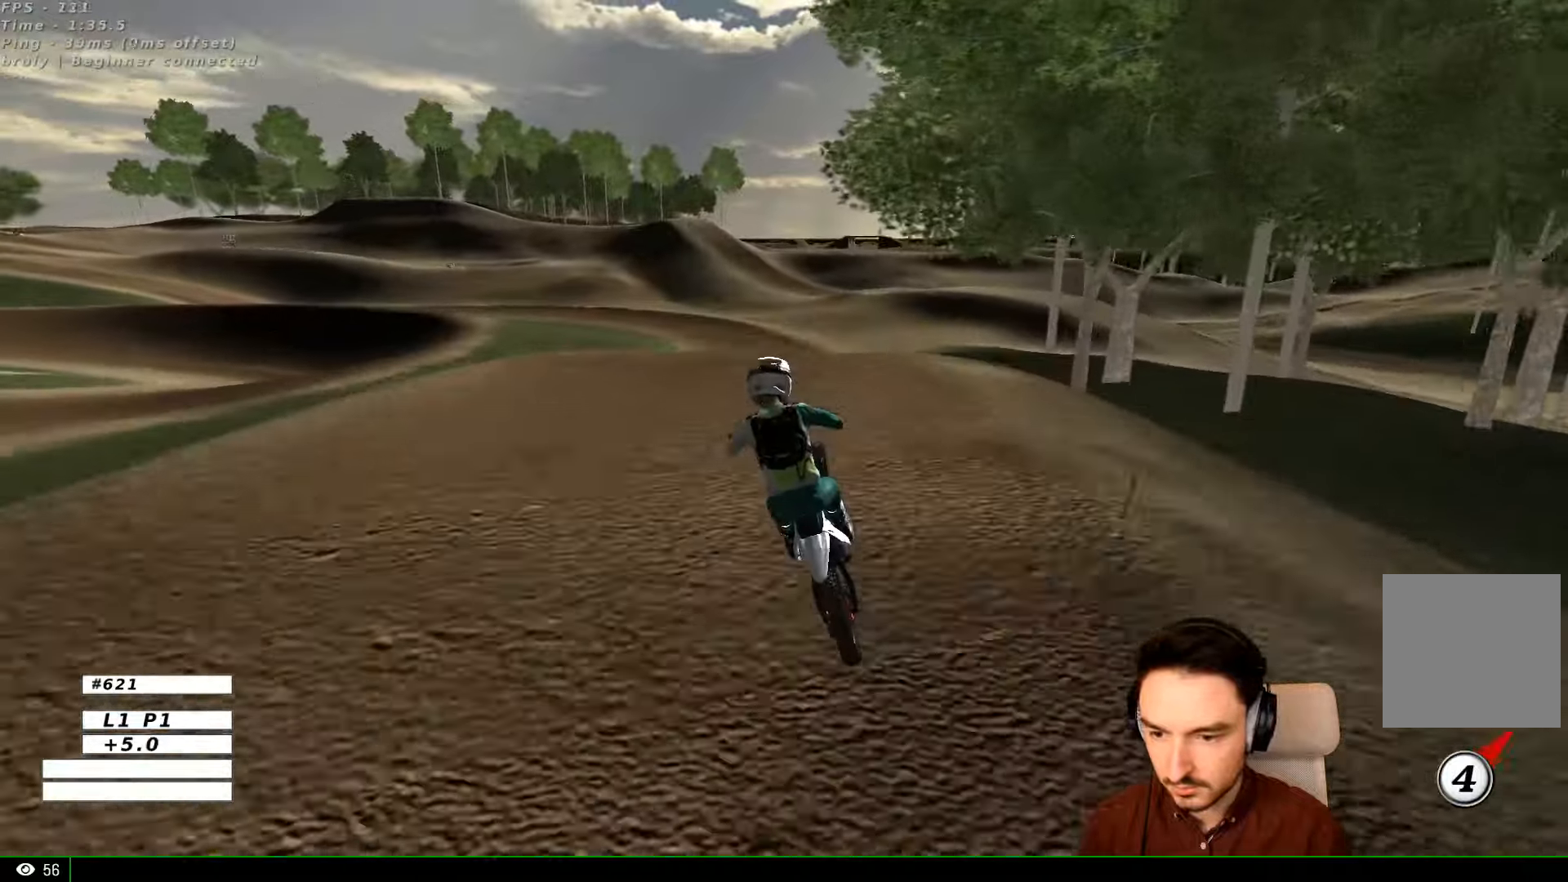
{"buttons": [], "left_stick": "down", "right_stick": "center", "events": [[100, "R2", "up"]]}
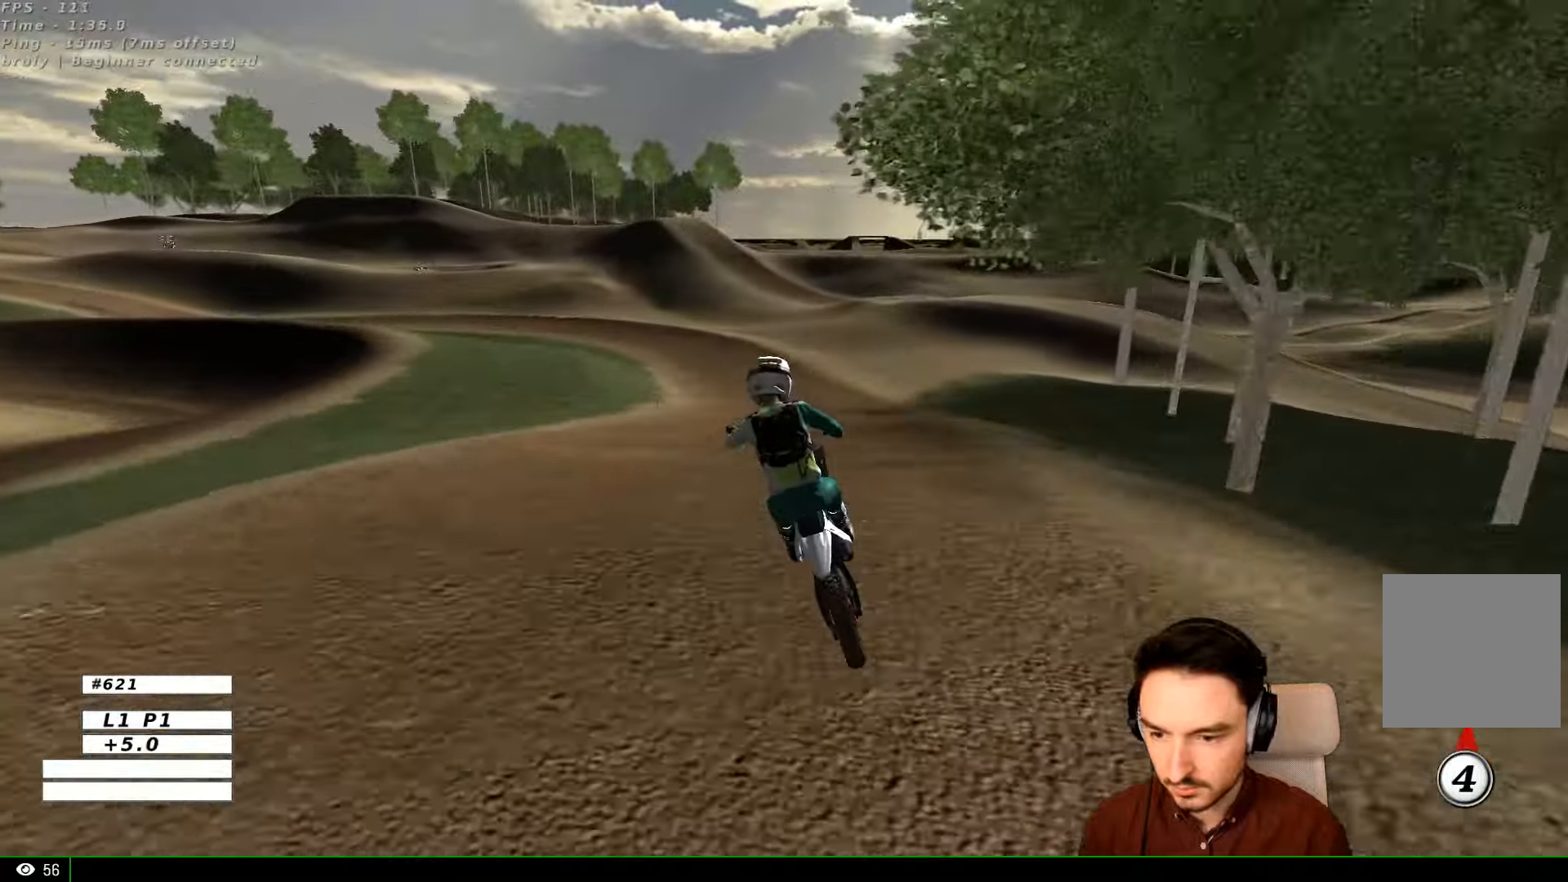
{"buttons": [], "left_stick": "center", "right_stick": "center", "events": [[334, "X", "down"], [434, "X", "up"], [500, "left_stick", "center"]]}
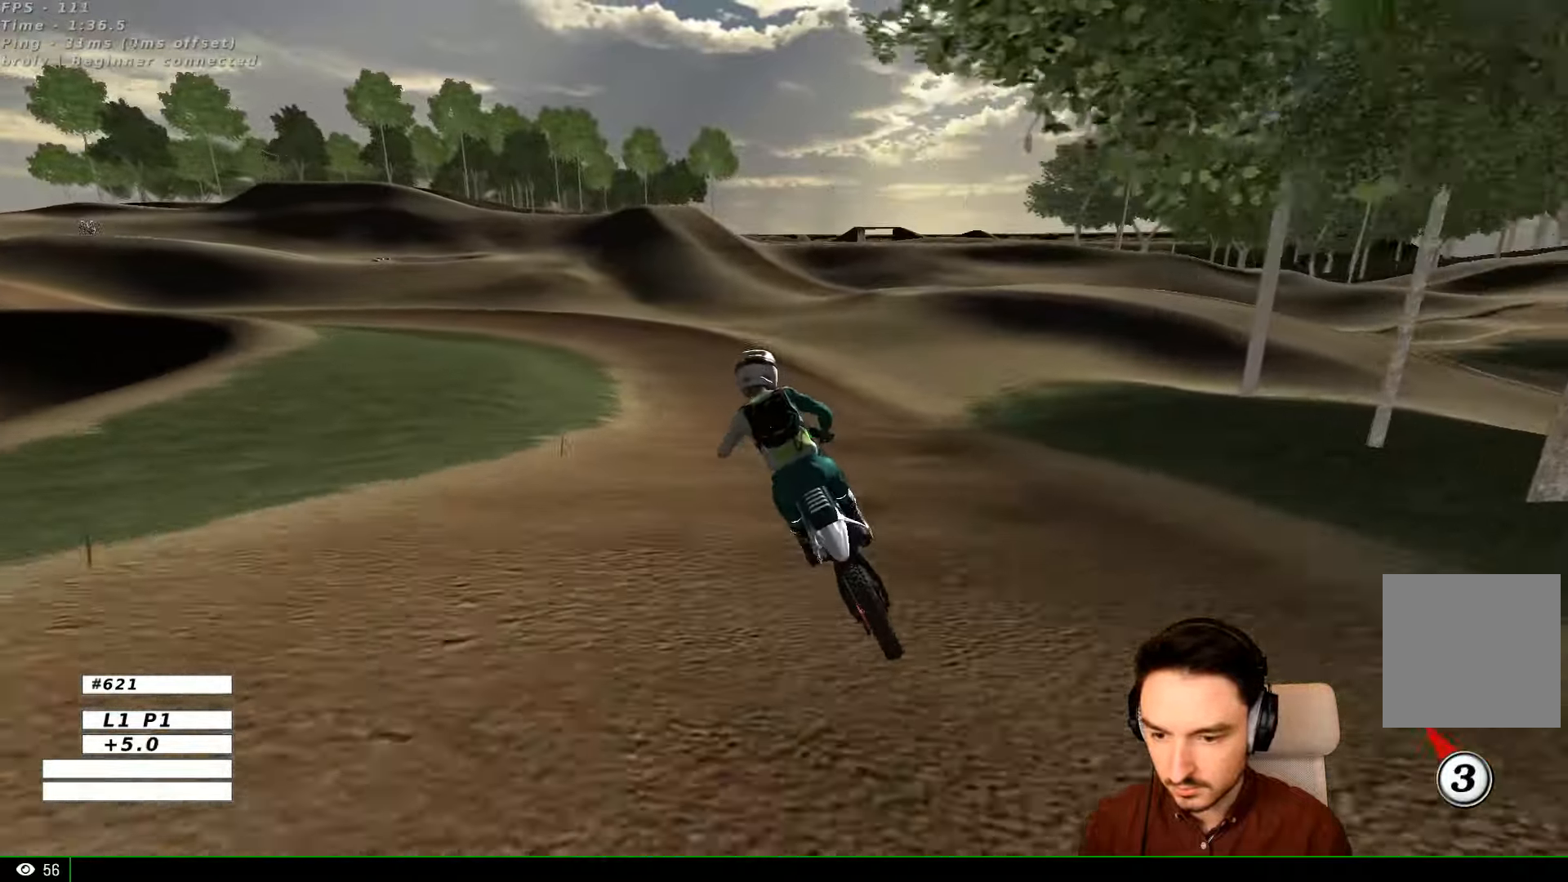
{"buttons": [], "left_stick": "center", "right_stick": "center", "events": [[200, "R2", "down"], [467, "R2", "up"]]}
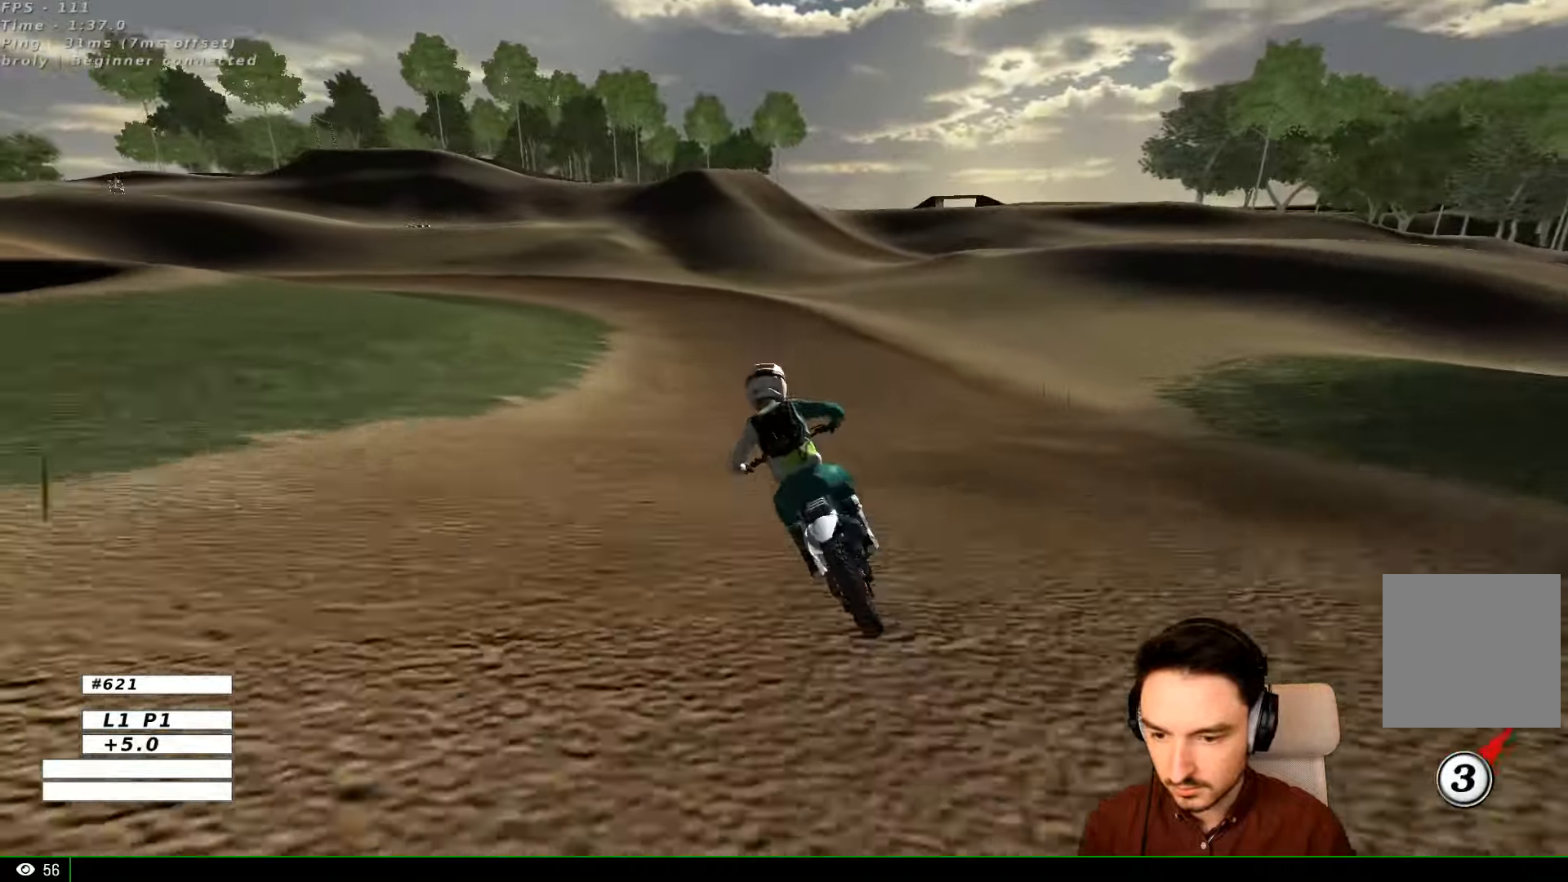
{"buttons": [], "left_stick": "center", "right_stick": "center", "events": []}
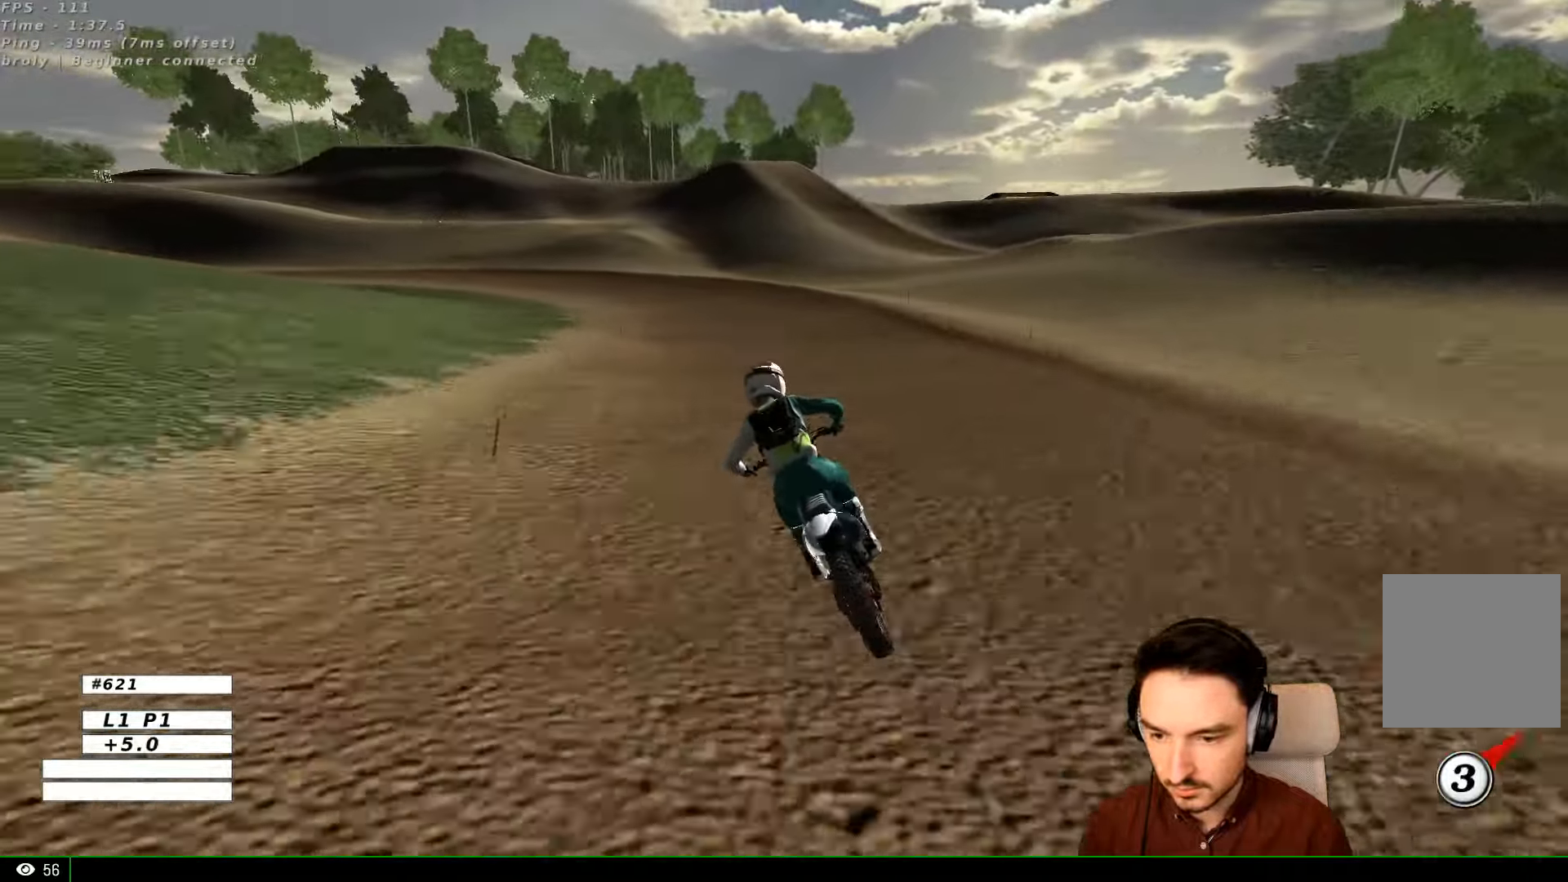
{"buttons": [], "left_stick": "center", "right_stick": "center", "events": []}
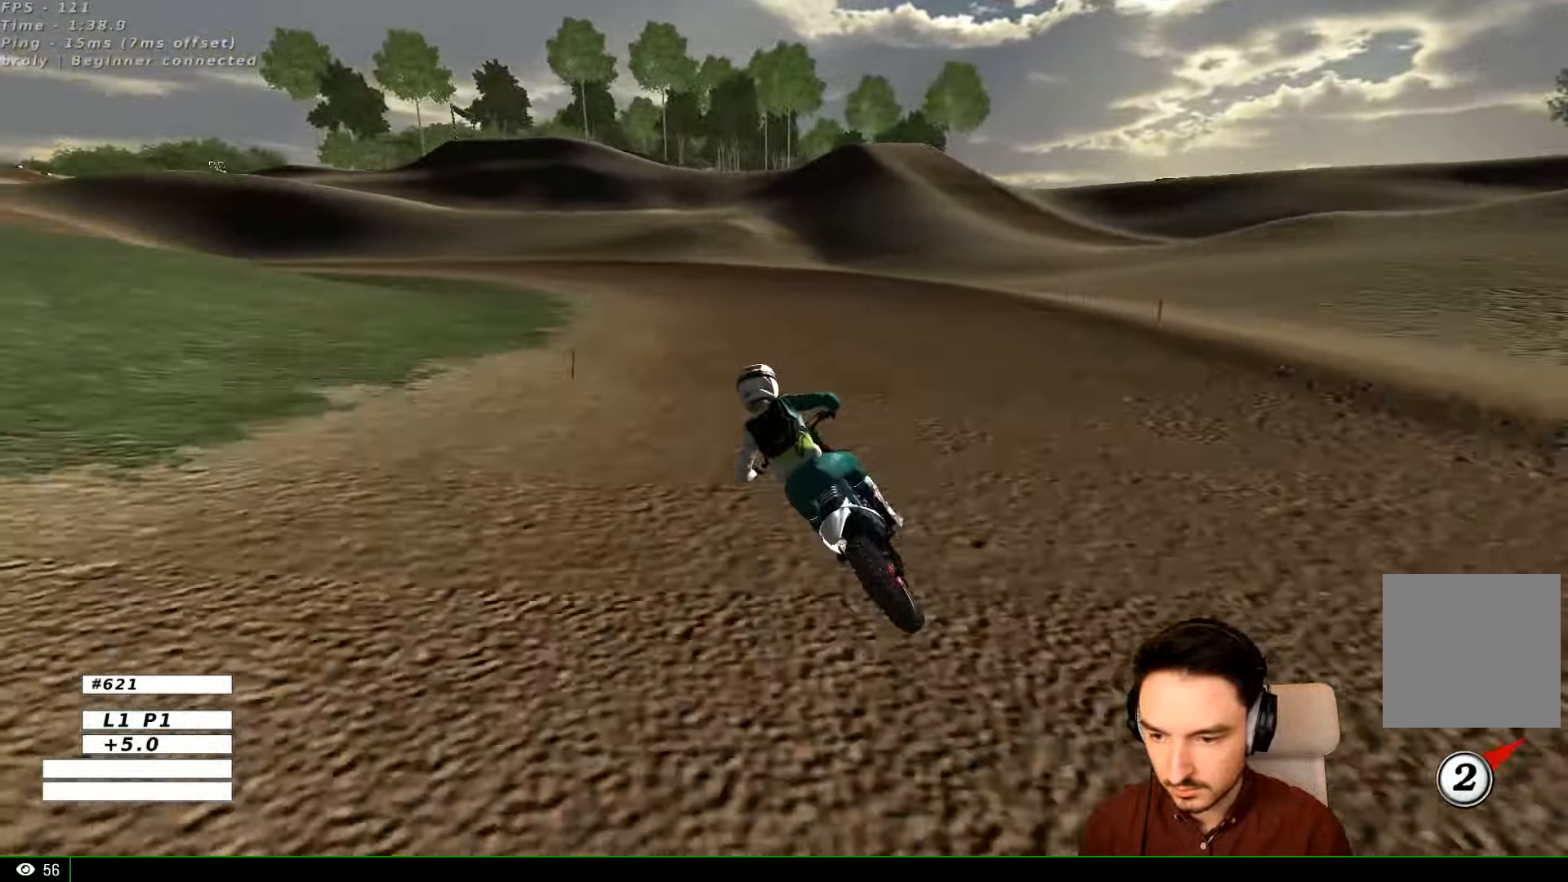
{"buttons": ["L1"], "left_stick": "center", "right_stick": "center", "events": [[67, "X", "down"], [100, "L1", "down"], [100, "X", "up"]]}
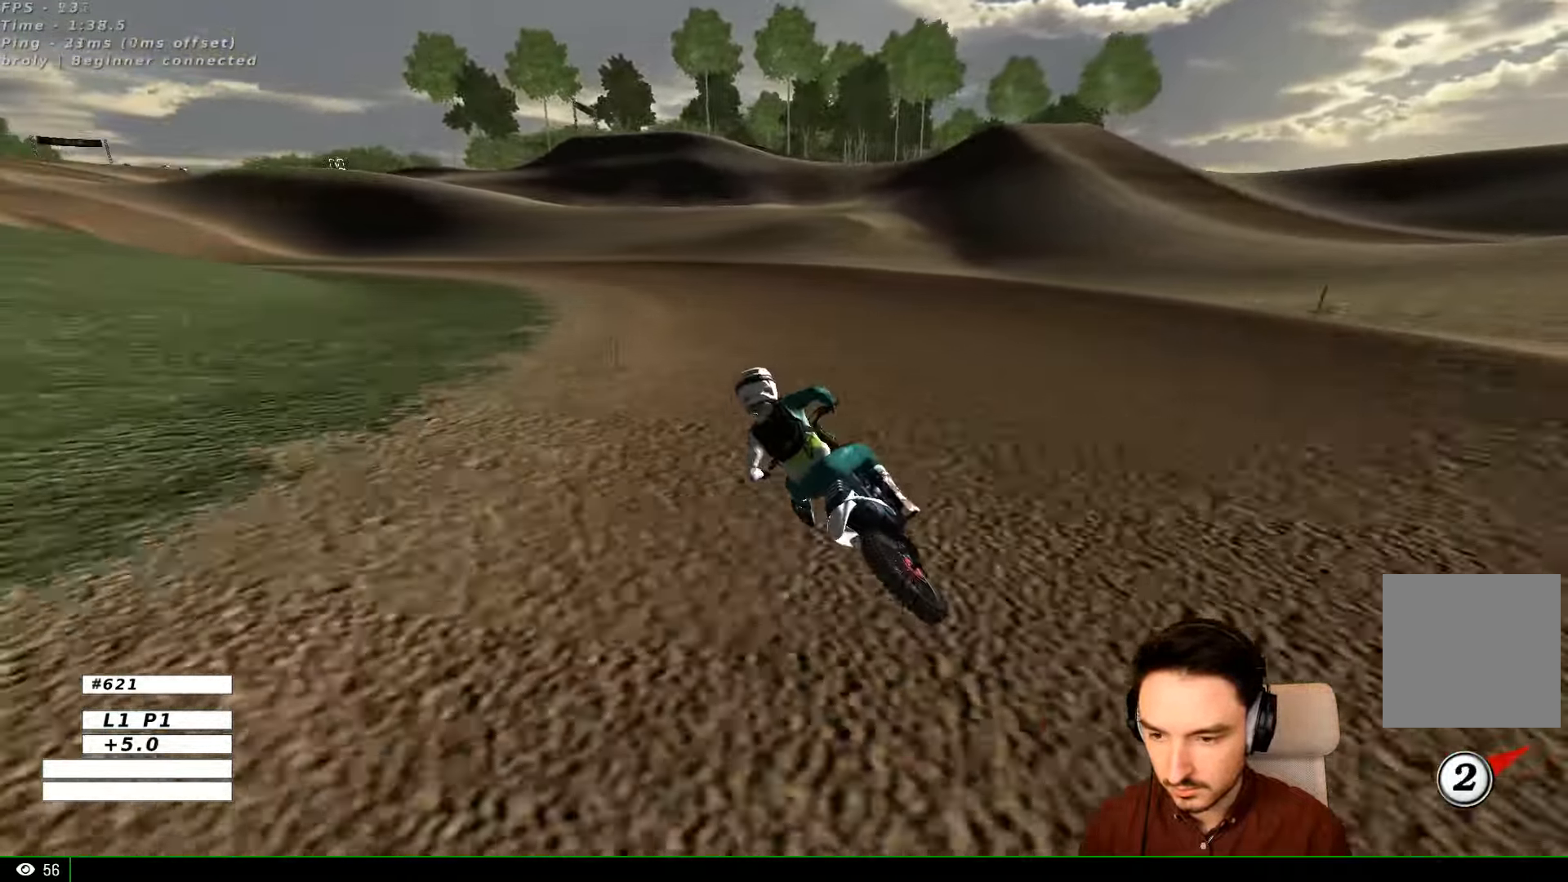
{"buttons": ["L1", "R2"], "left_stick": "center", "right_stick": "center", "events": [[334, "R2", "down"]]}
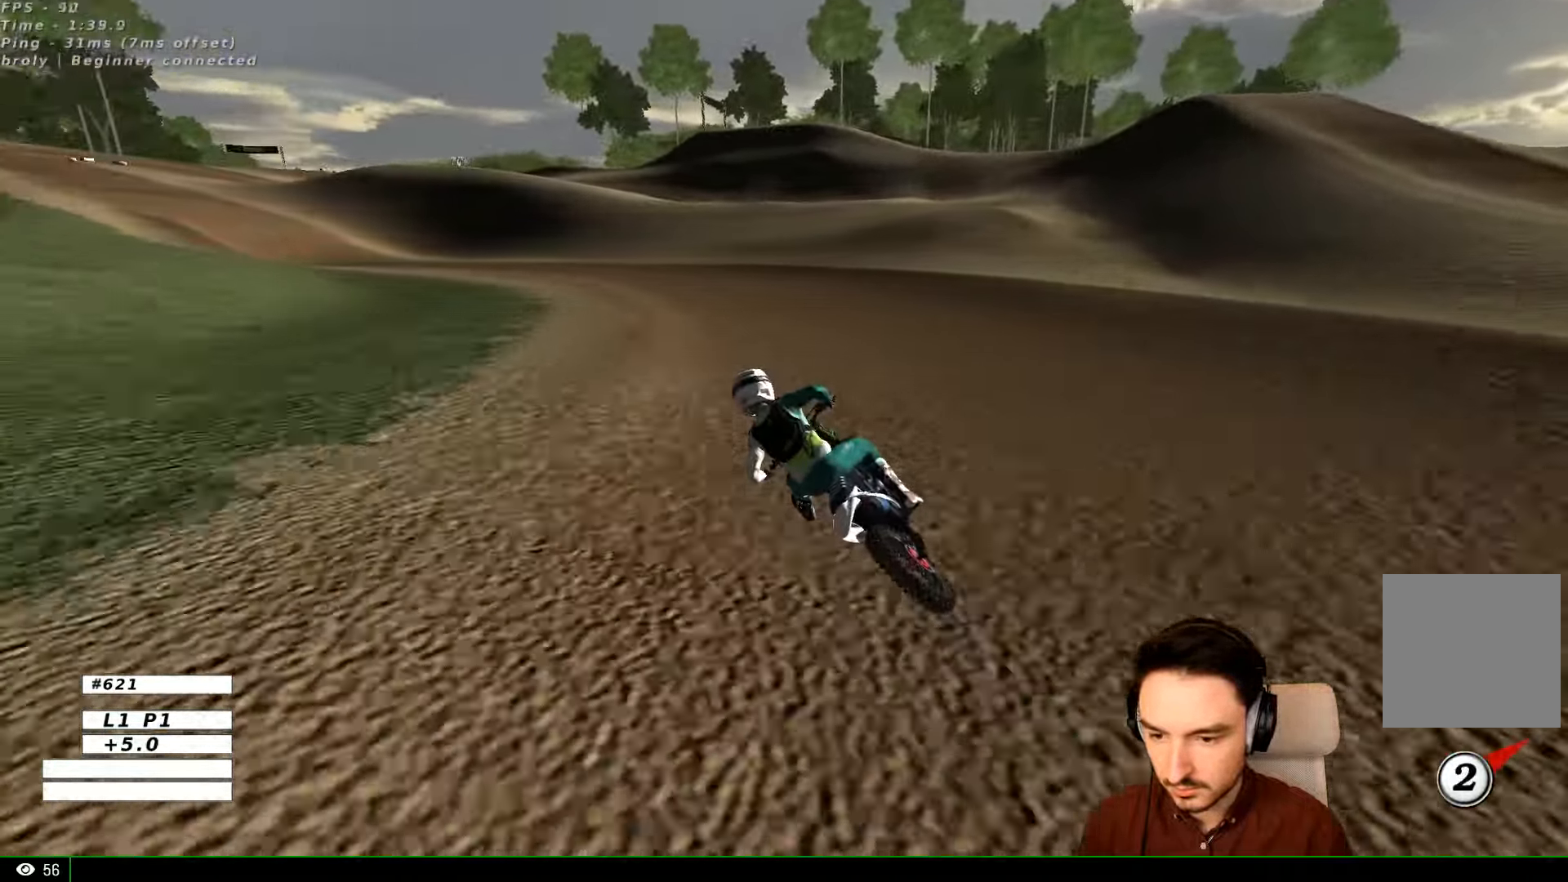
{"buttons": ["L1", "R2"], "left_stick": "center", "right_stick": "center", "events": []}
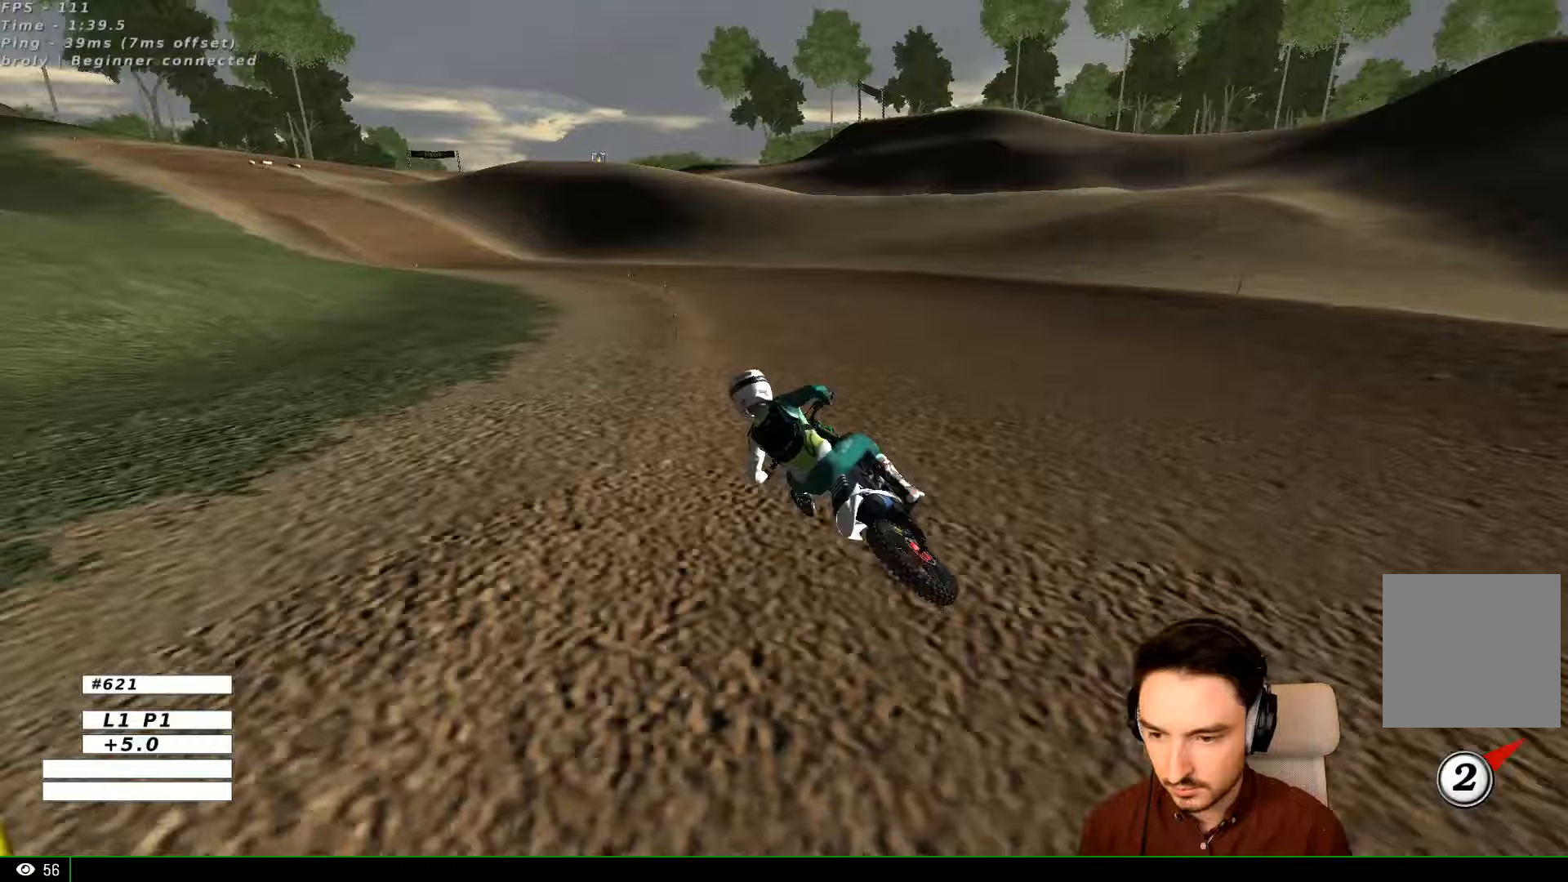
{"buttons": ["L1", "R2"], "left_stick": "center", "right_stick": "center", "events": [[100, "left_stick", "right"], [200, "B", "down"], [267, "B", "up"], [367, "left_stick", "center"]]}
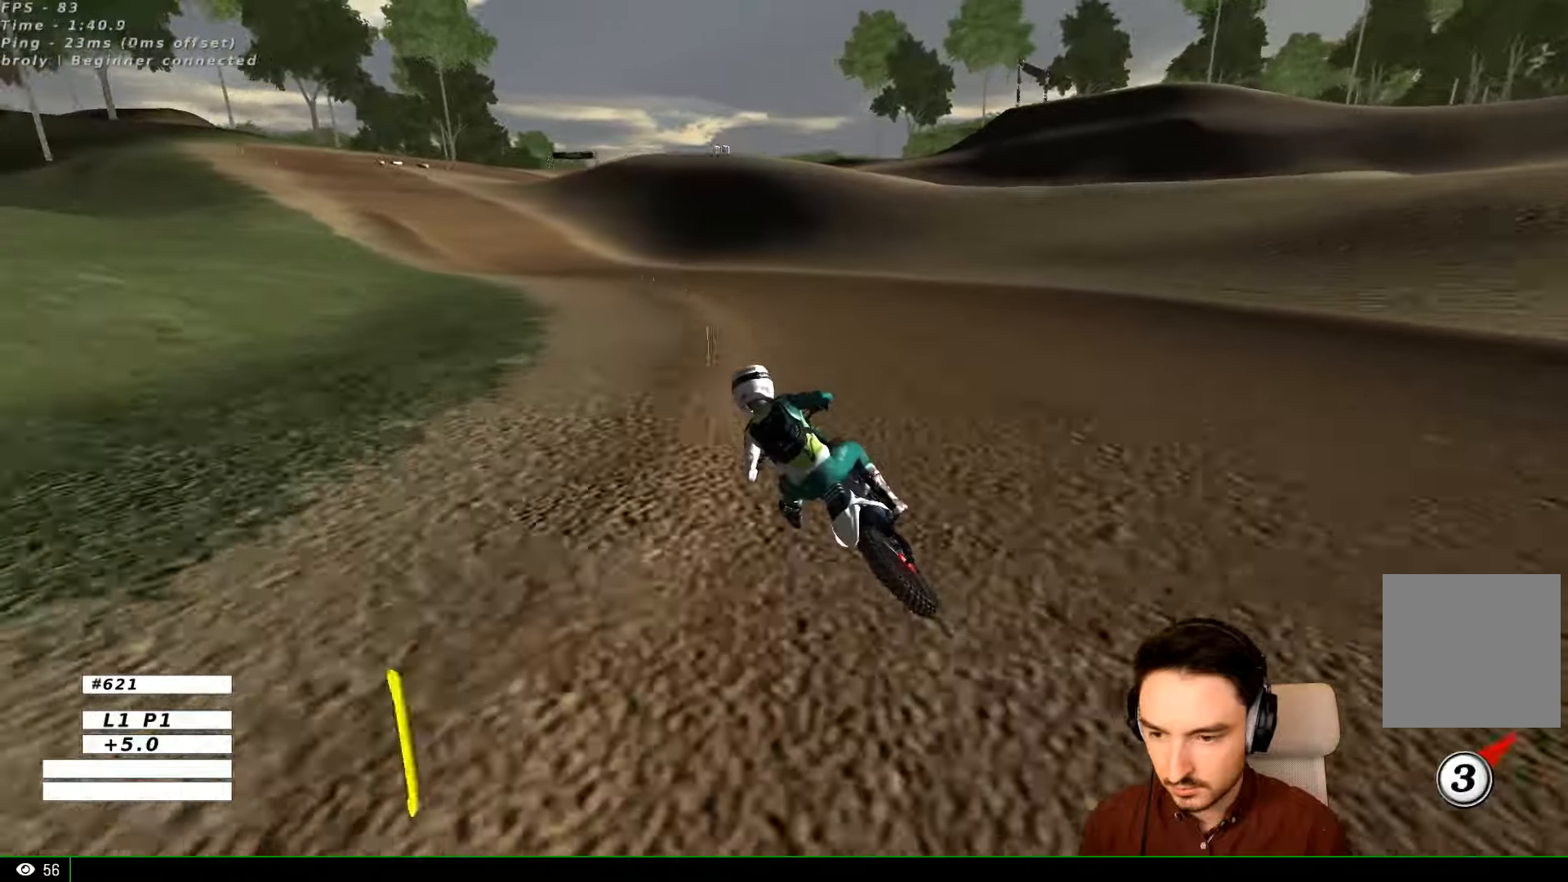
{"buttons": ["L1"], "left_stick": "center", "right_stick": "center", "events": [[333, "R2", "up"]]}
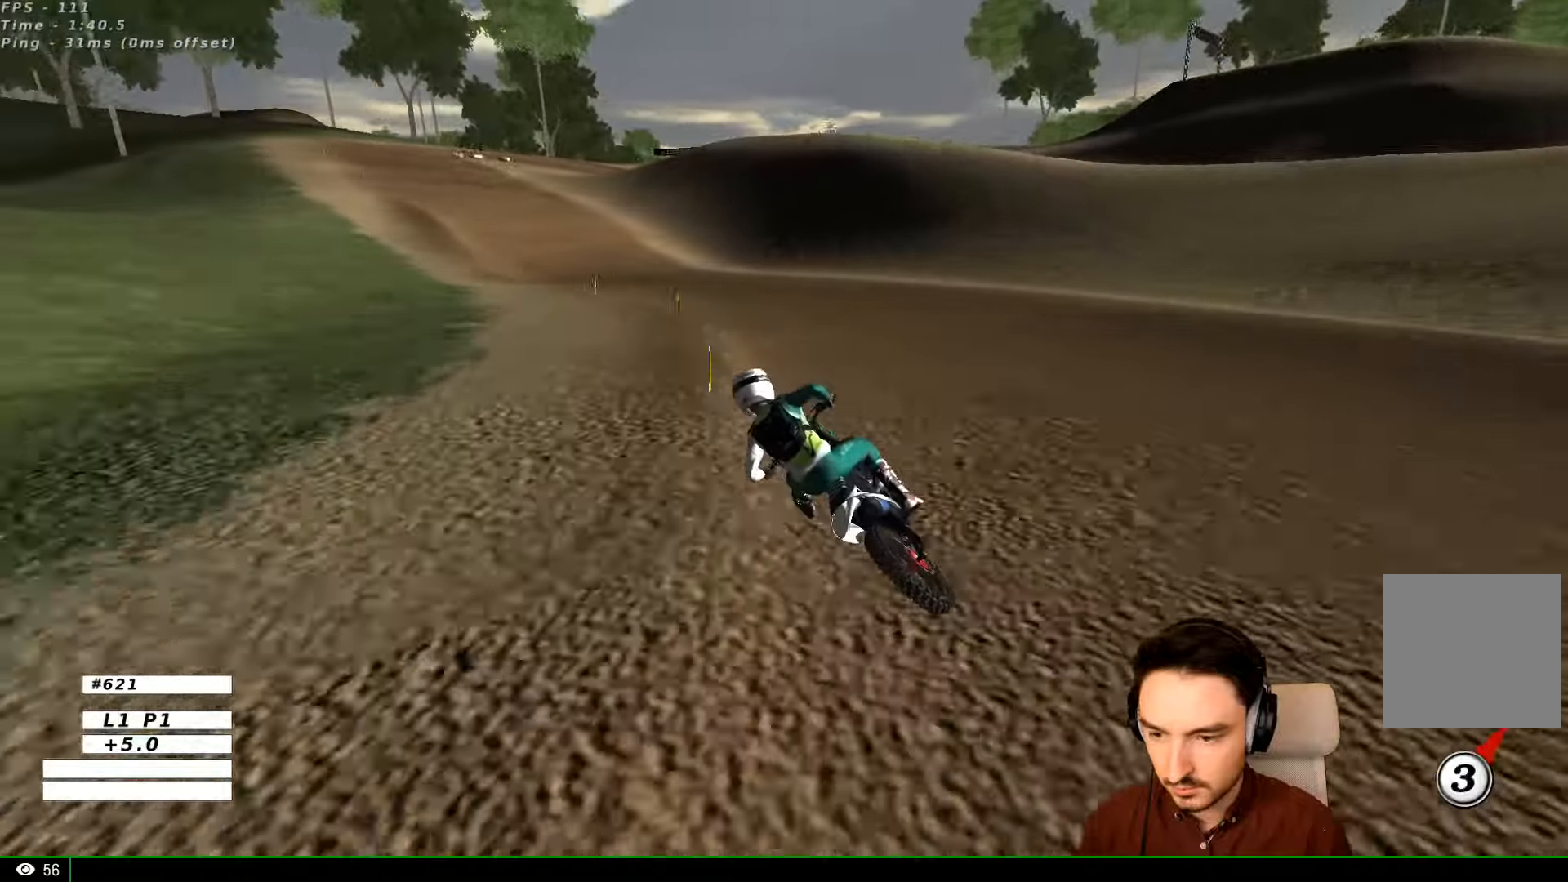
{"buttons": ["L1", "R2"], "left_stick": "center", "right_stick": "center", "events": [[500, "R2", "down"]]}
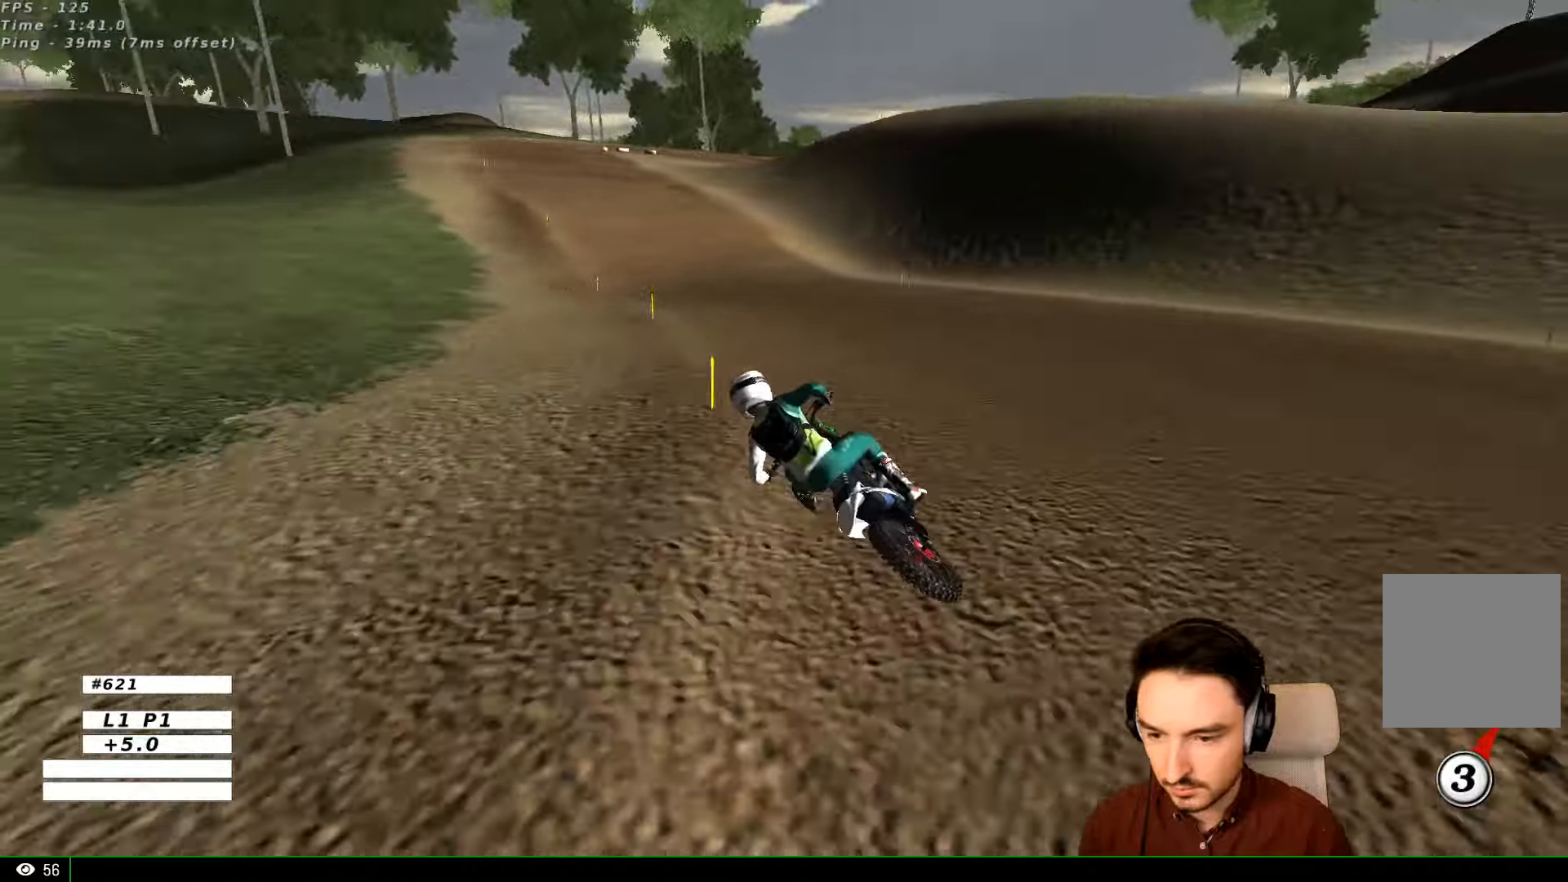
{"buttons": ["L1", "R2"], "left_stick": "center", "right_stick": "center", "events": [[67, "left_stick", "right"], [367, "left_stick", "center"]]}
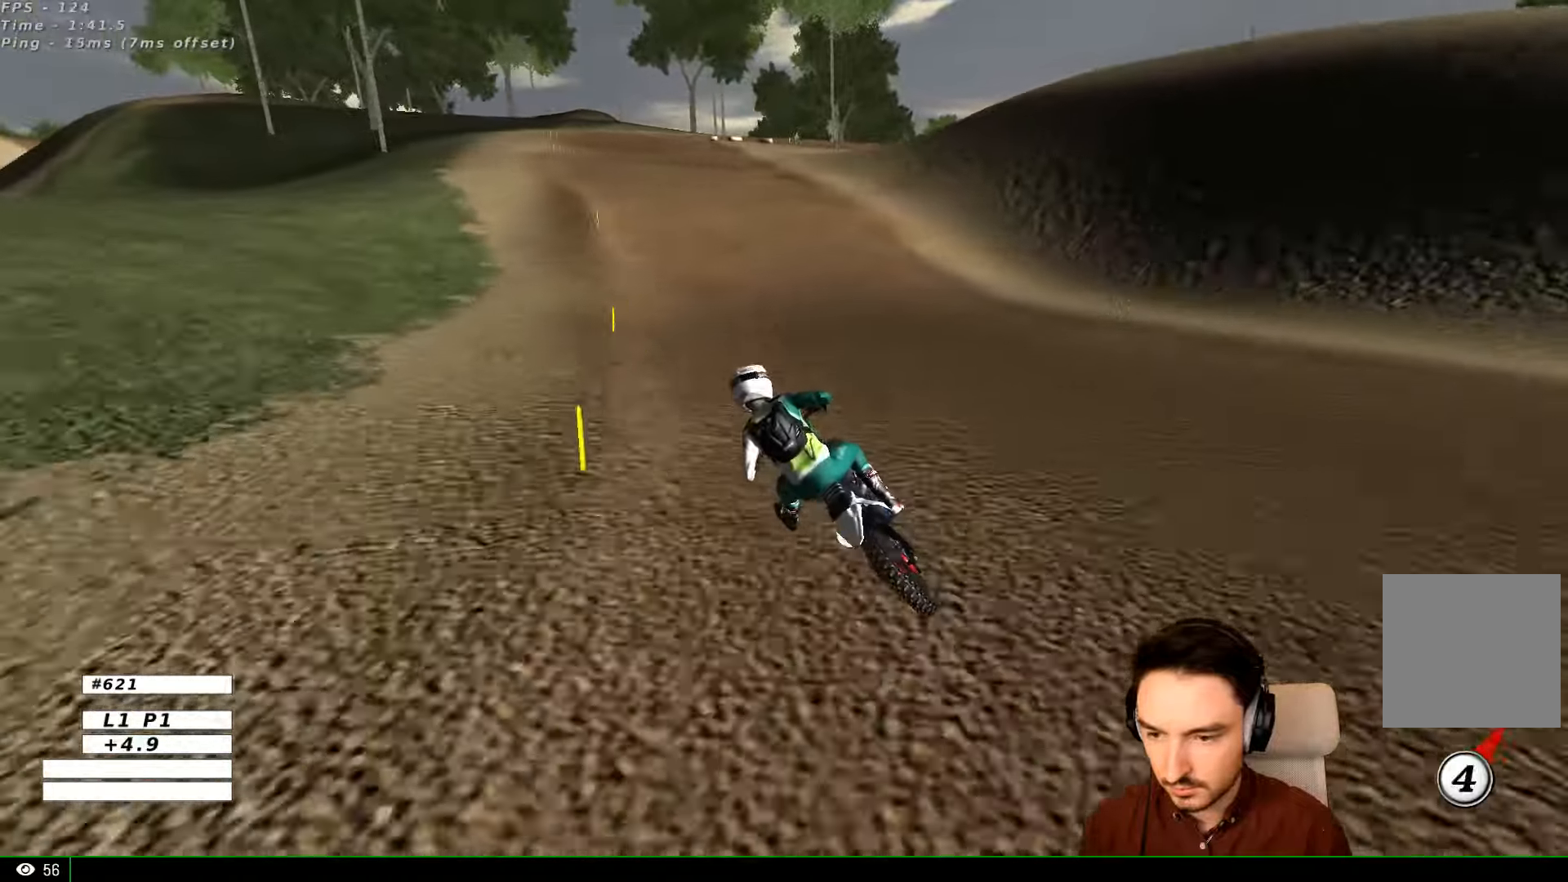
{"buttons": ["L1", "R2"], "left_stick": "right", "right_stick": "center", "events": [[67, "B", "down"], [167, "B", "up"], [367, "left_stick", "right"]]}
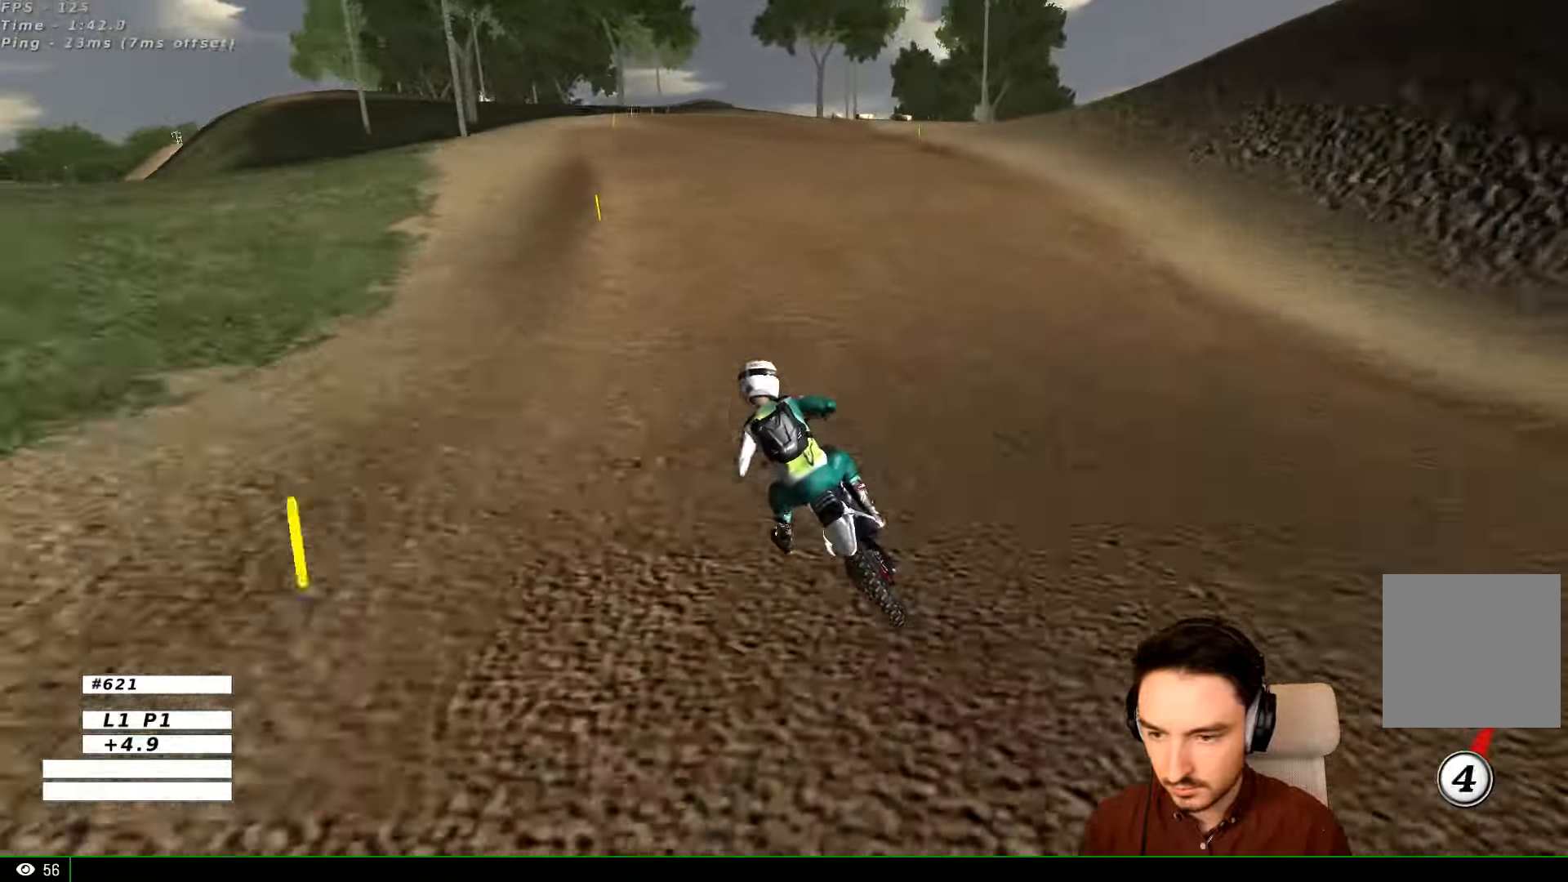
{"buttons": [], "left_stick": "down-right", "right_stick": "center", "events": [[267, "R2", "up"], [367, "L1", "up"], [367, "left_stick", "center"], [500, "left_stick", "down-right"]]}
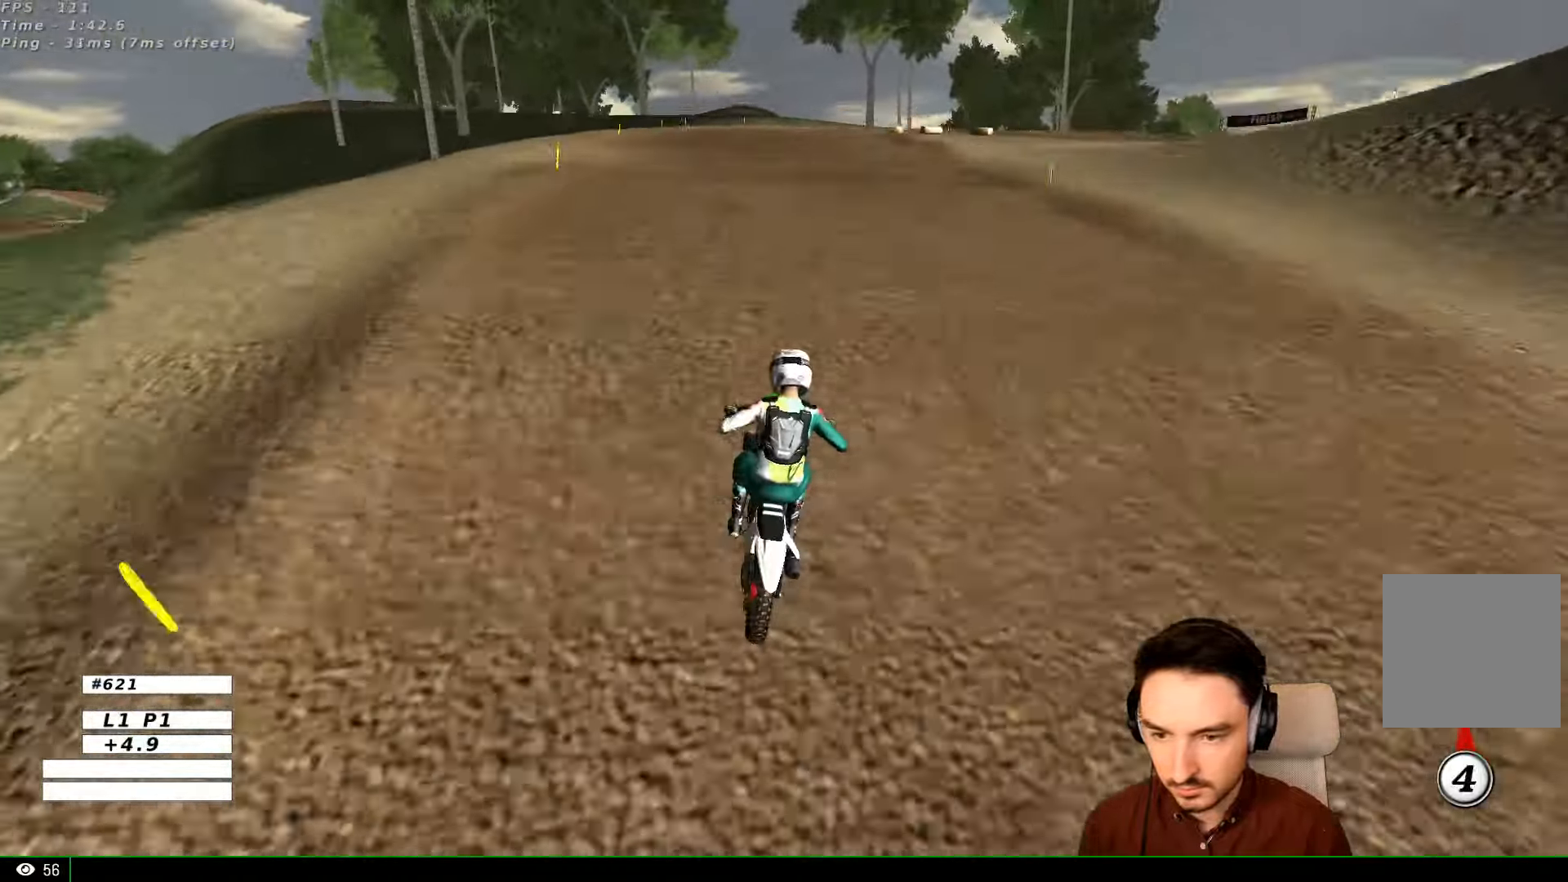
{"buttons": [], "left_stick": "down-right", "right_stick": "center", "events": [[400, "R2", "down"], [467, "R2", "up"]]}
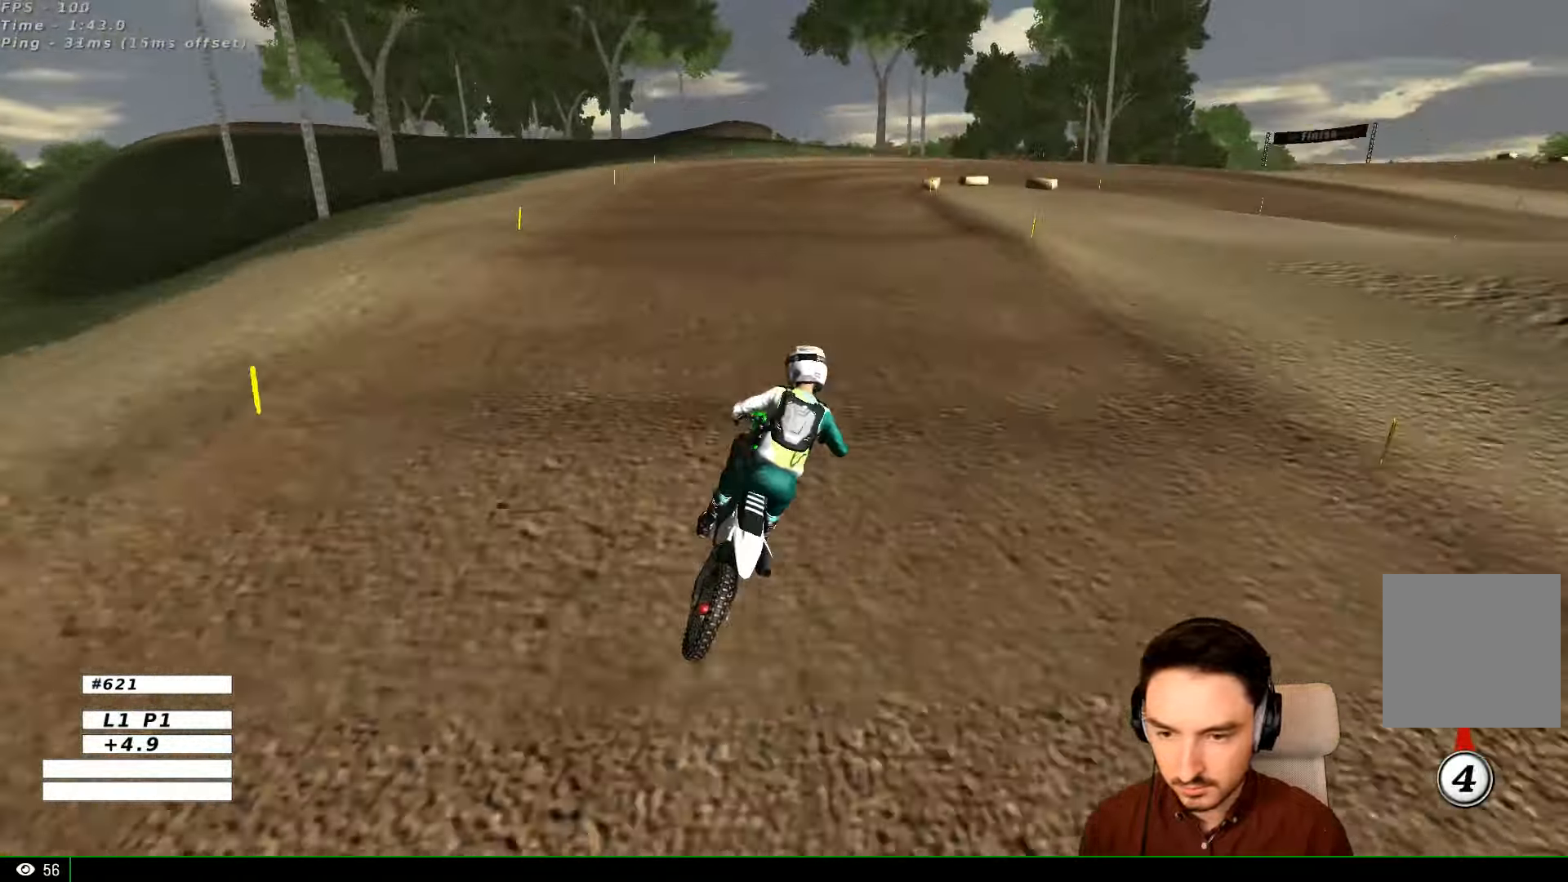
{"buttons": ["X"], "left_stick": "down", "right_stick": "center", "events": [[67, "X", "down"], [67, "left_stick", "center"], [167, "X", "up"], [367, "left_stick", "down"], [467, "X", "down"]]}
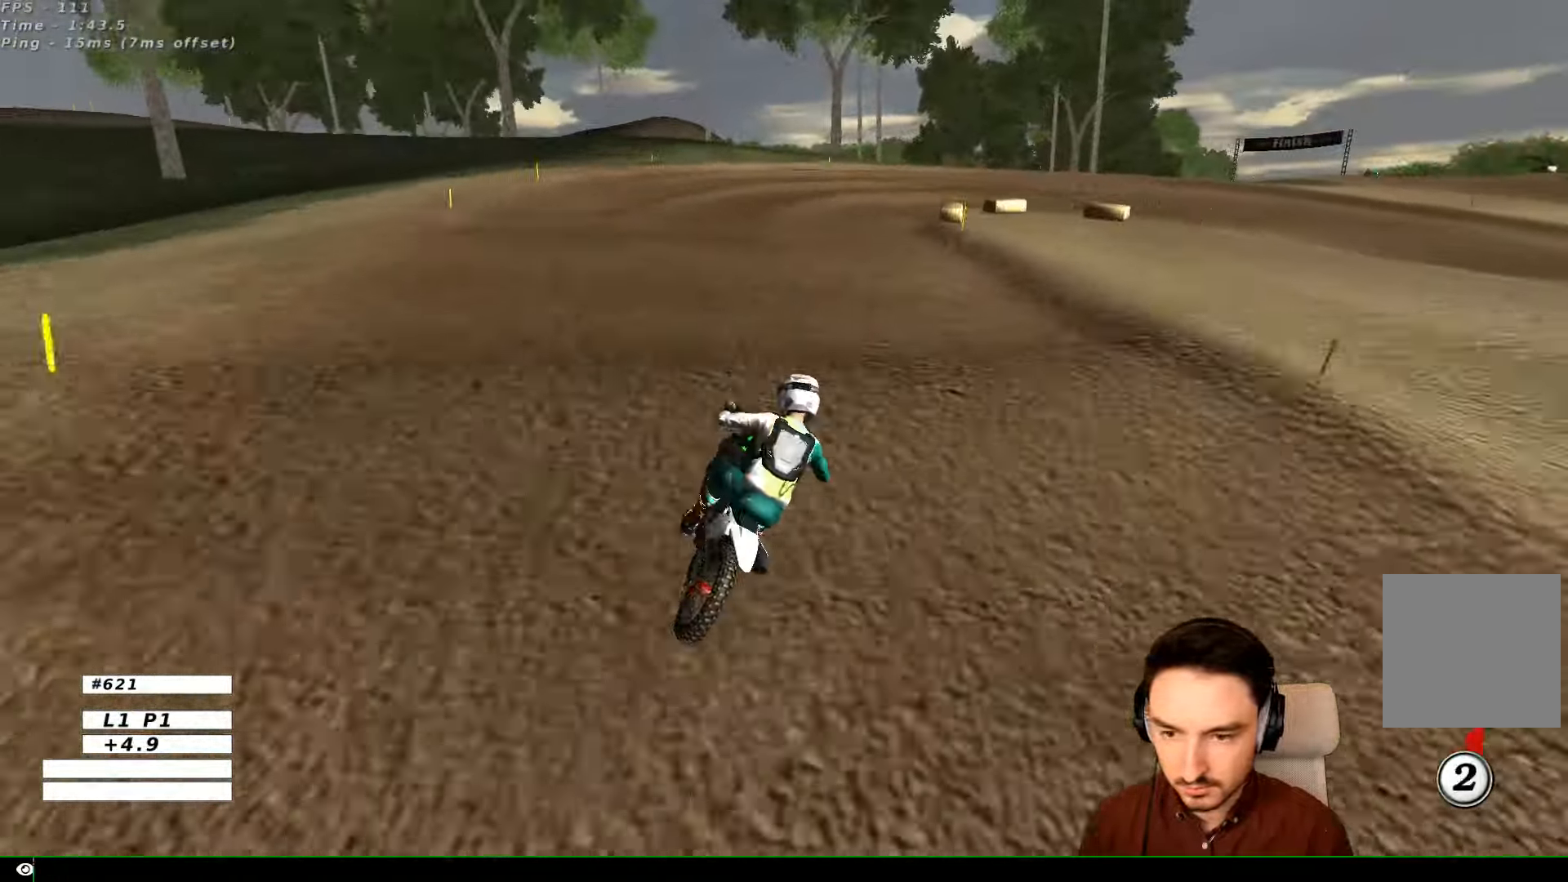
{"buttons": [], "left_stick": "down", "right_stick": "center", "events": [[67, "X", "up"]]}
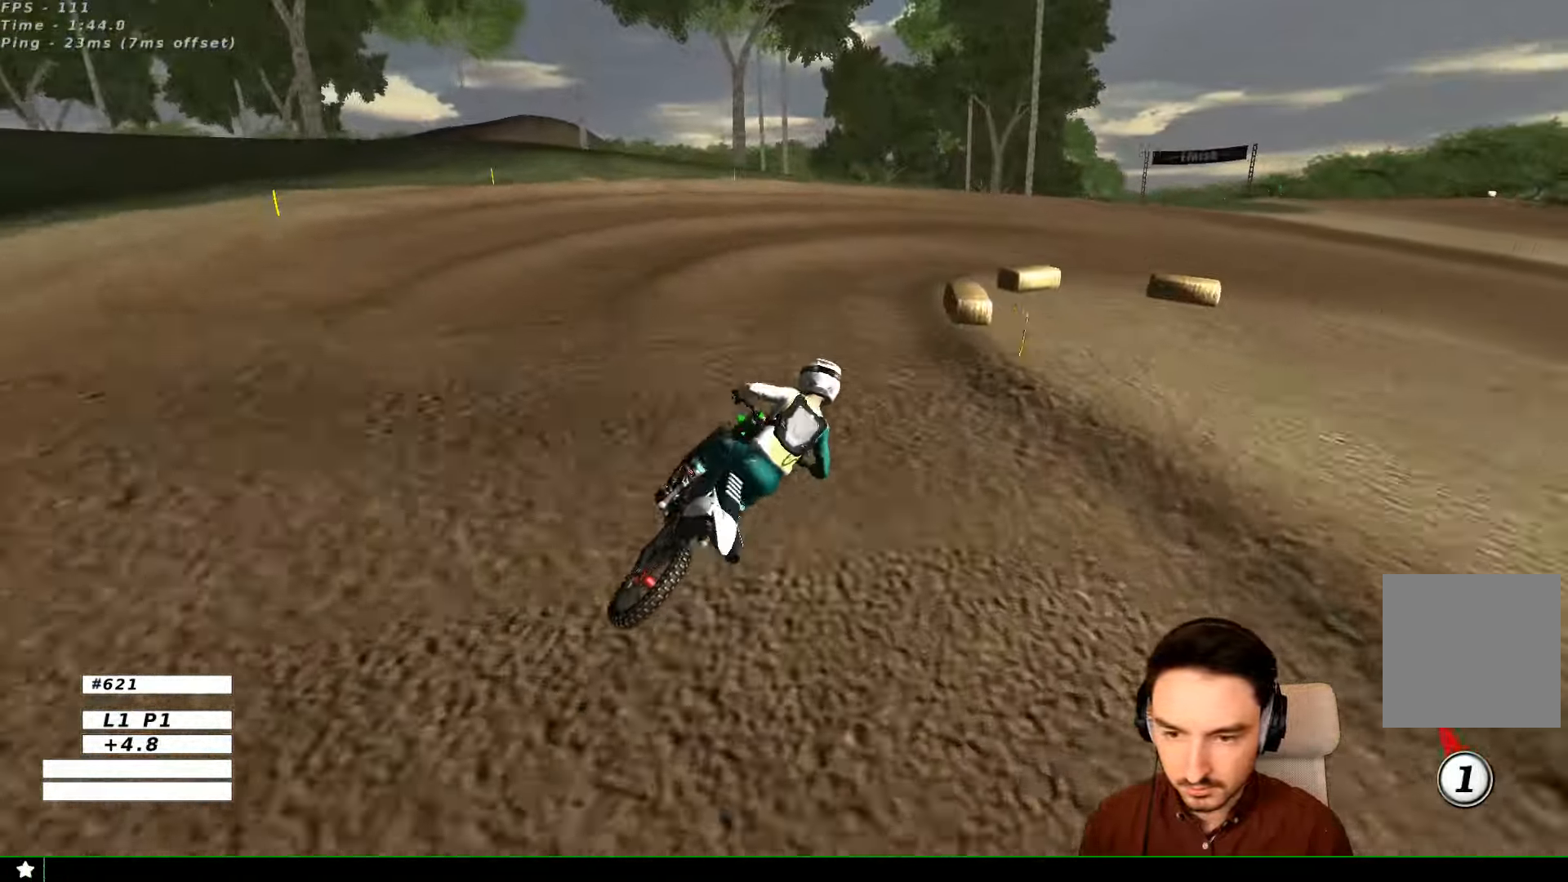
{"buttons": [], "left_stick": "down-right", "right_stick": "center", "events": [[367, "left_stick", "down-right"]]}
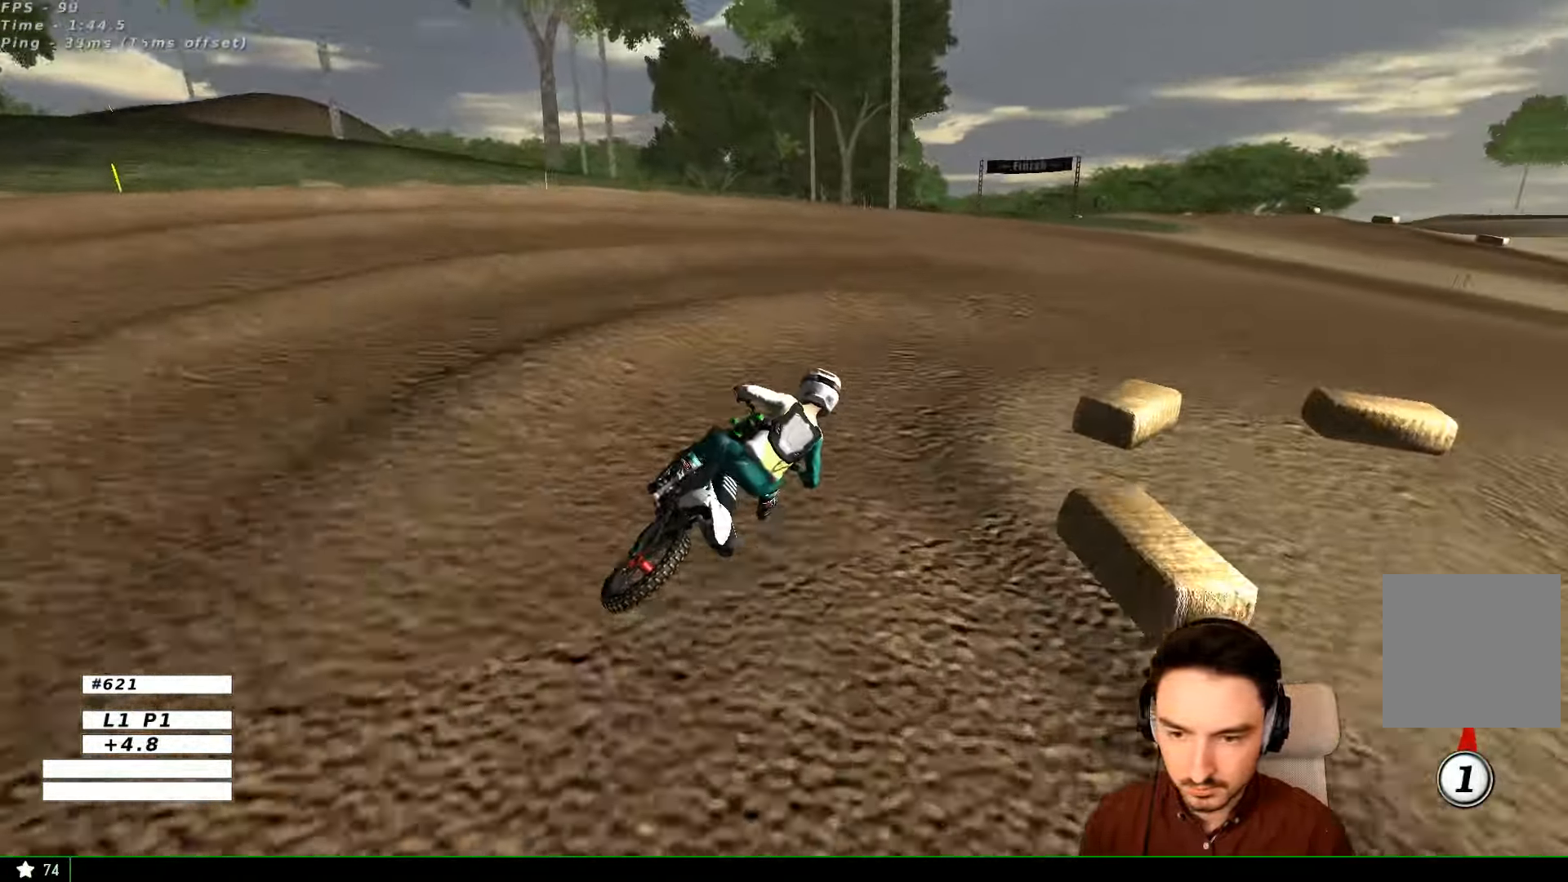
{"buttons": ["A", "X", "L1", "L2", "R1"], "left_stick": "down-right", "right_stick": "center", "events": [[100, "L1", "down"], [100, "L2", "down"], [167, "X", "down"], [267, "A", "down"], [433, "R1", "down"]]}
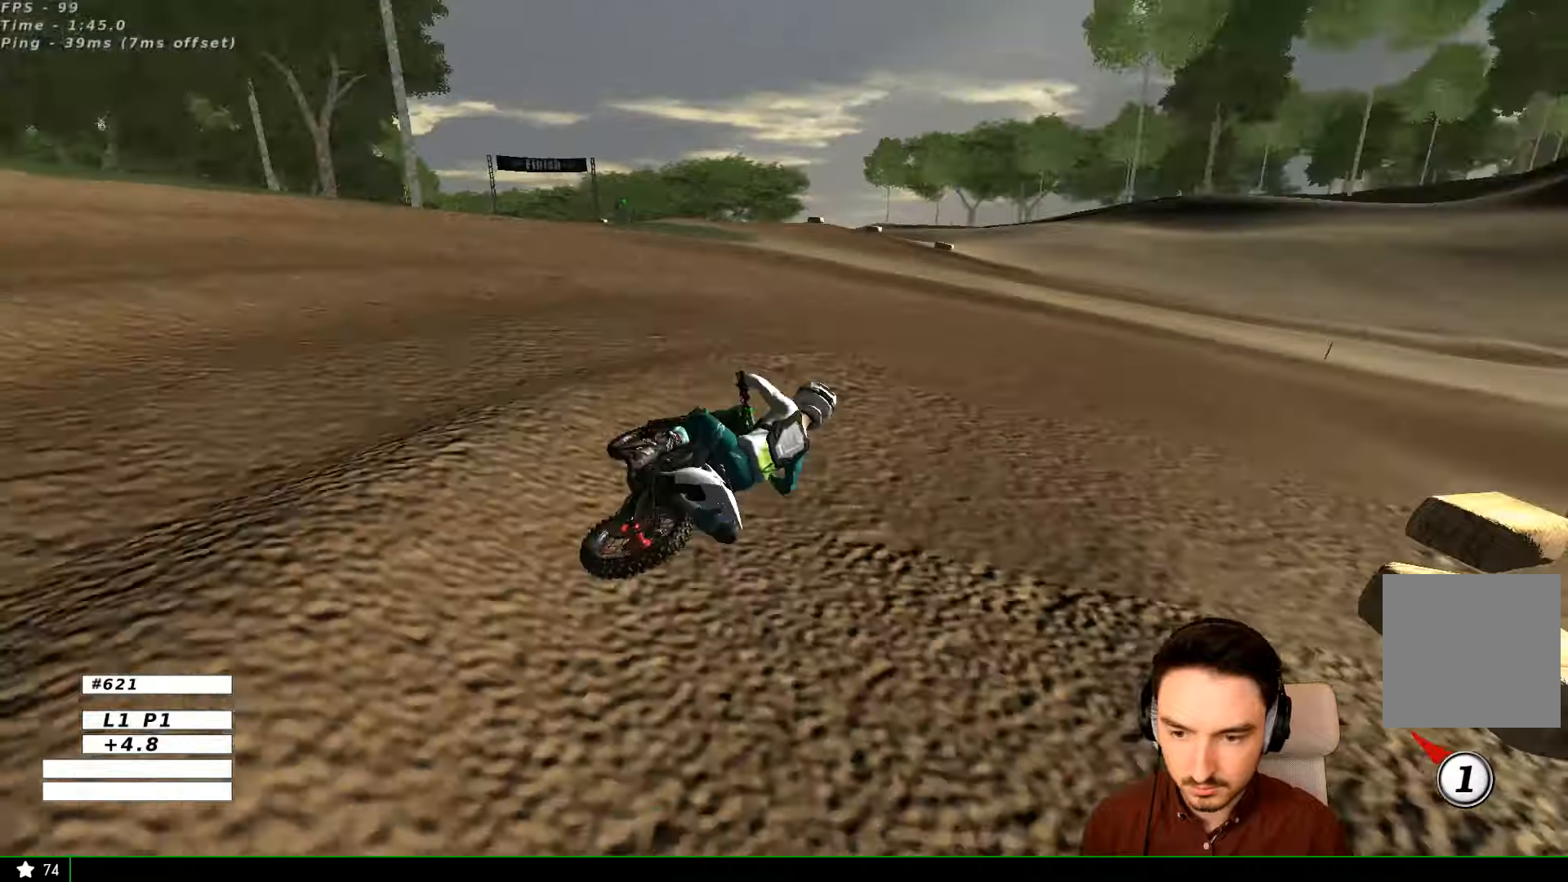
{"buttons": ["L1", "R2"], "left_stick": "center", "right_stick": "center", "events": [[66, "A", "up"], [66, "R1", "up"], [66, "X", "up"], [66, "left_stick", "center"], [100, "L2", "up"], [266, "left_stick", "left"], [366, "R2", "down"], [466, "left_stick", "center"]]}
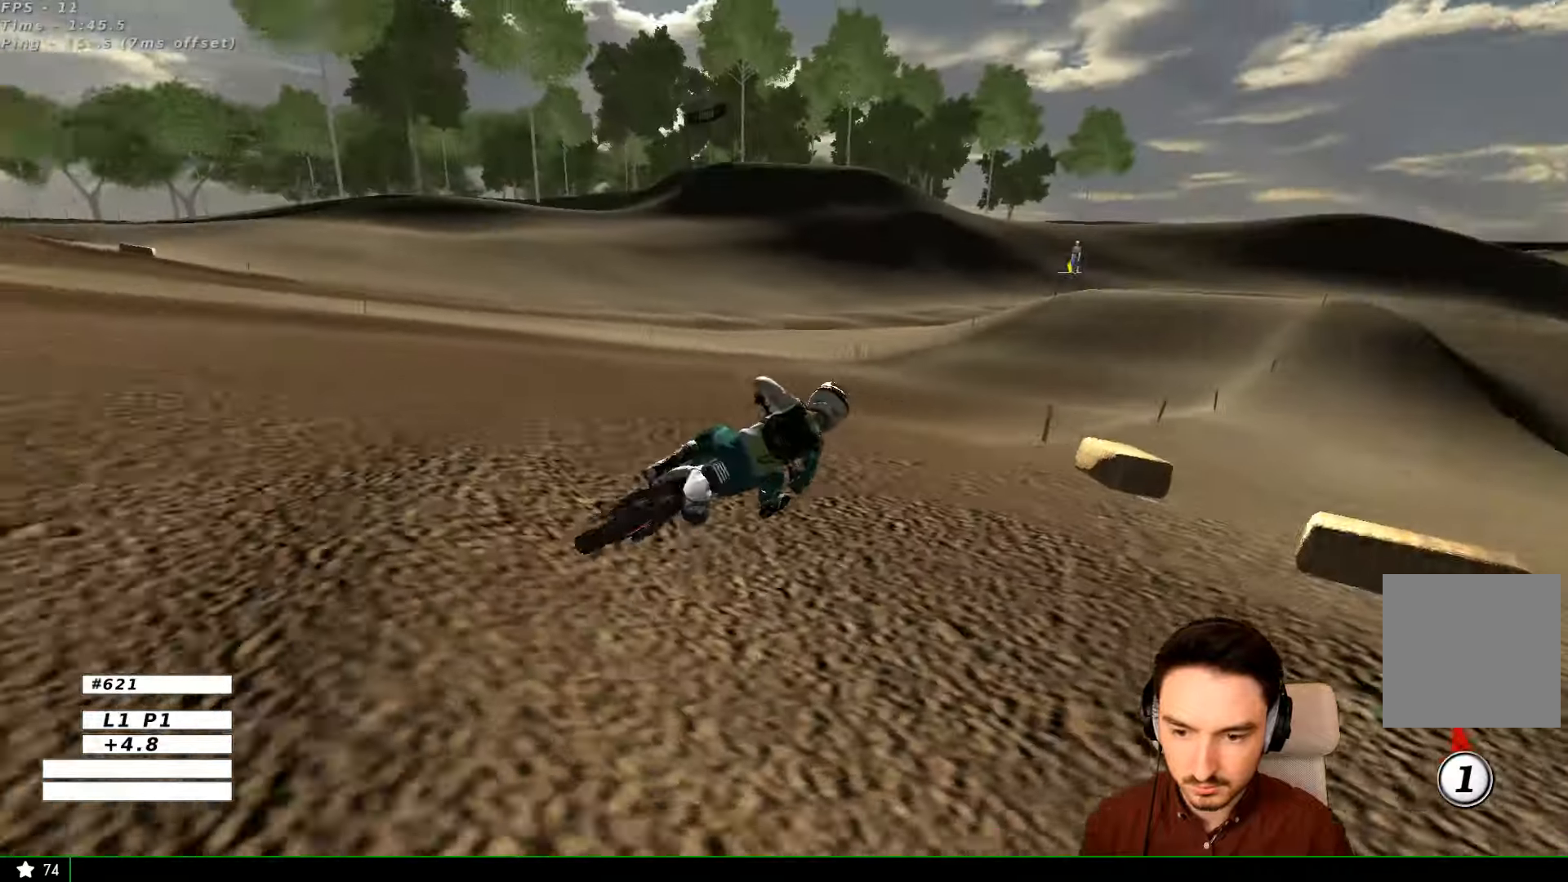
{"buttons": ["L1"], "left_stick": "left", "right_stick": "center", "events": [[166, "left_stick", "left"], [266, "R2", "up"], [366, "R2", "down"], [466, "R2", "up"]]}
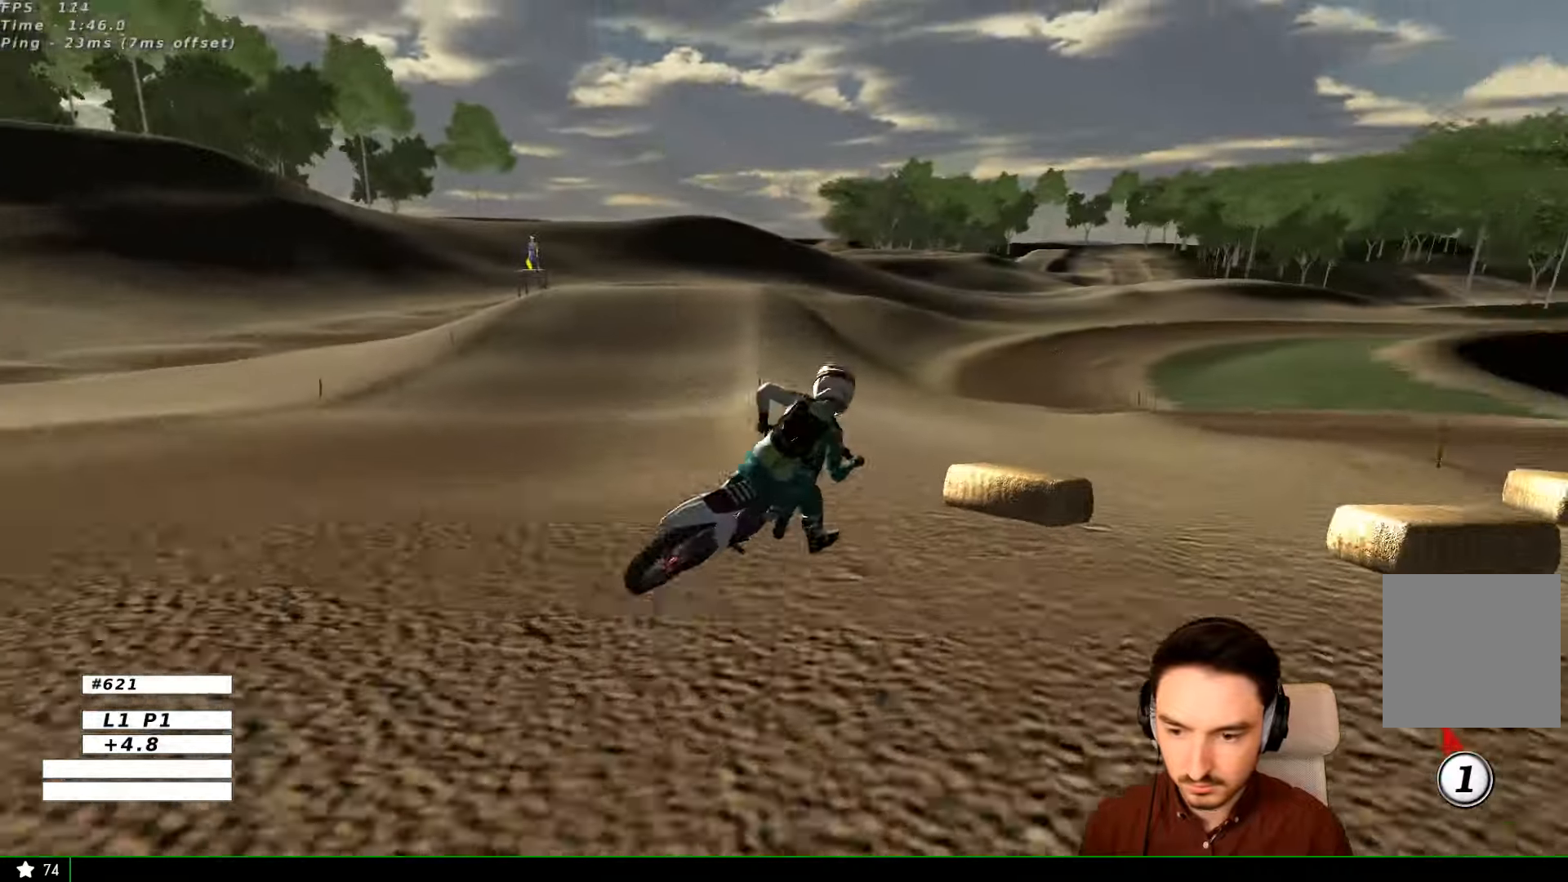
{"buttons": ["L1", "R2"], "left_stick": "left", "right_stick": "center", "events": [[300, "R2", "down"]]}
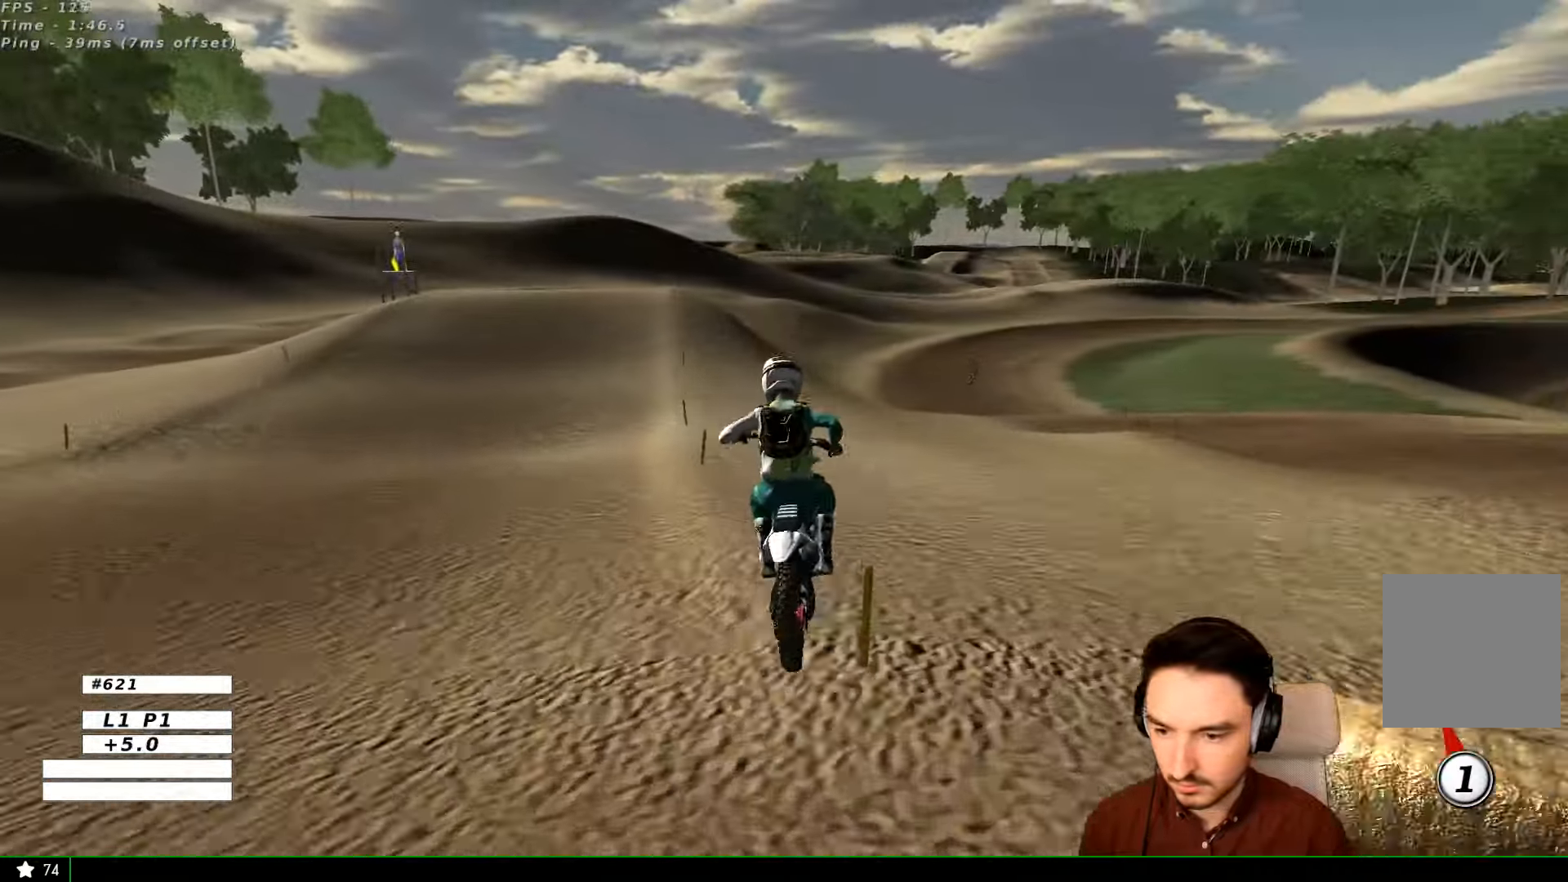
{"buttons": ["L1", "R2"], "left_stick": "right", "right_stick": "center", "events": [[266, "left_stick", "center"], [366, "left_stick", "right"]]}
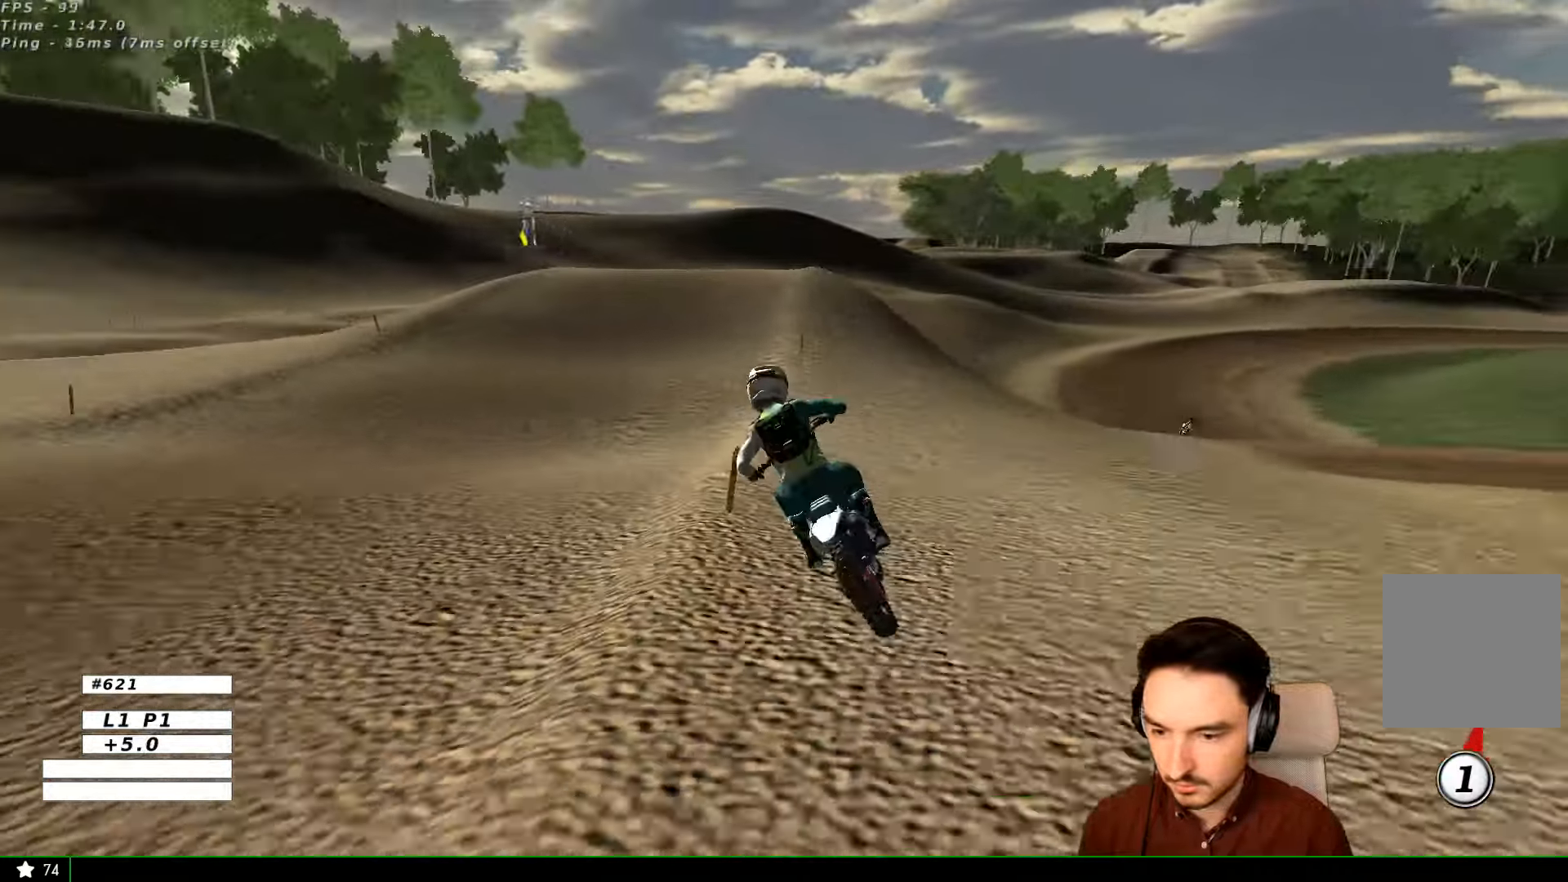
{"buttons": ["L1", "R2"], "left_stick": "right", "right_stick": "center", "events": [[66, "left_stick", "center"], [200, "left_stick", "right"], [300, "left_stick", "center"], [366, "B", "down"], [466, "B", "up"], [466, "left_stick", "right"]]}
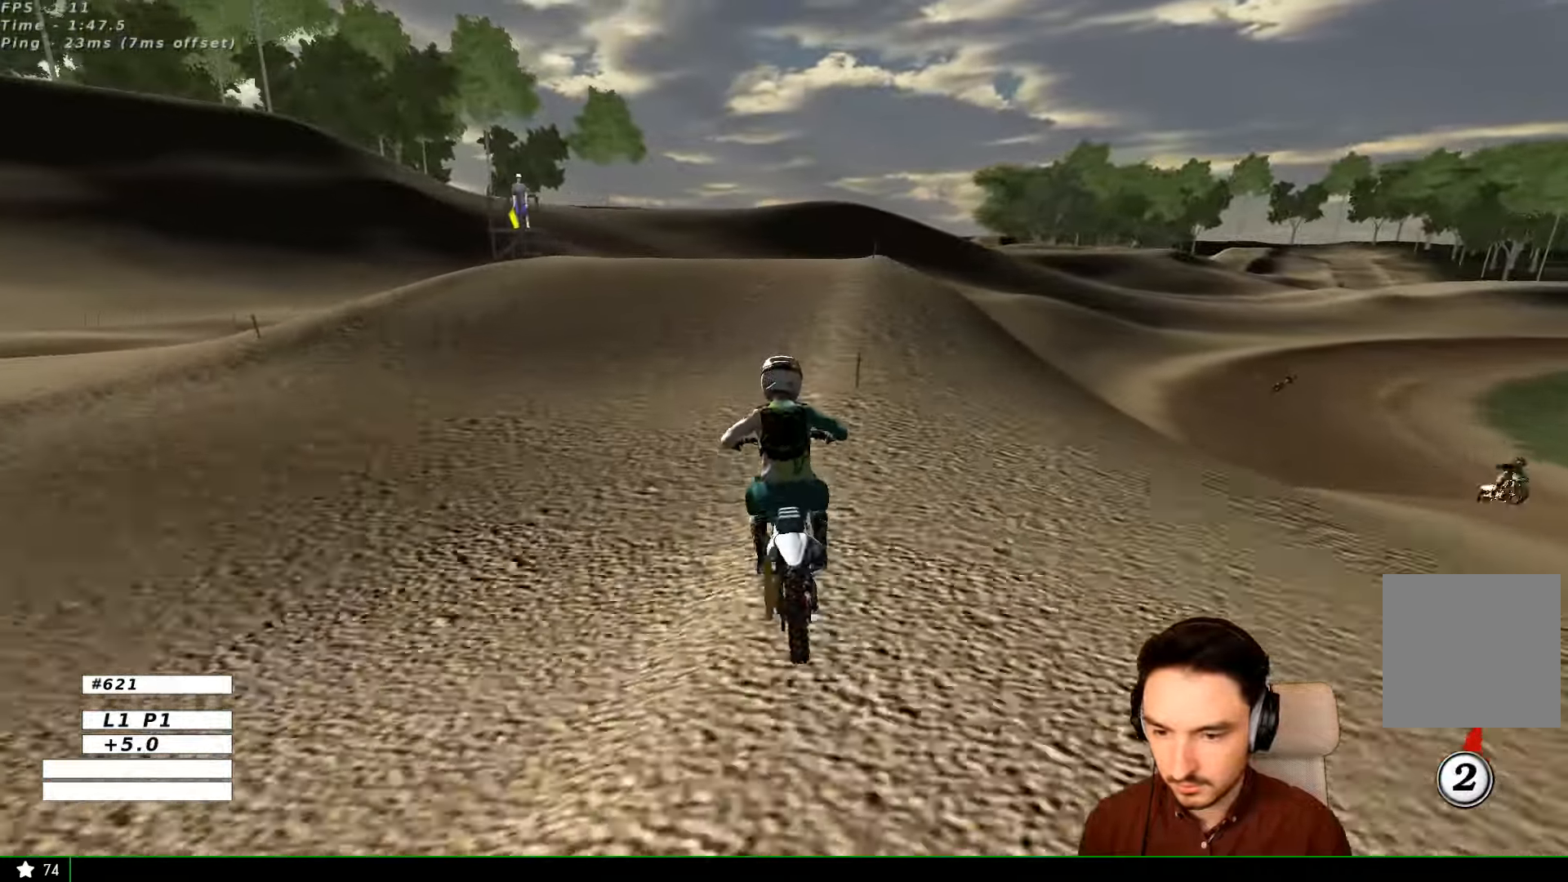
{"buttons": ["L1", "R2"], "left_stick": "left", "right_stick": "center", "events": [[266, "left_stick", "center"], [366, "left_stick", "left"]]}
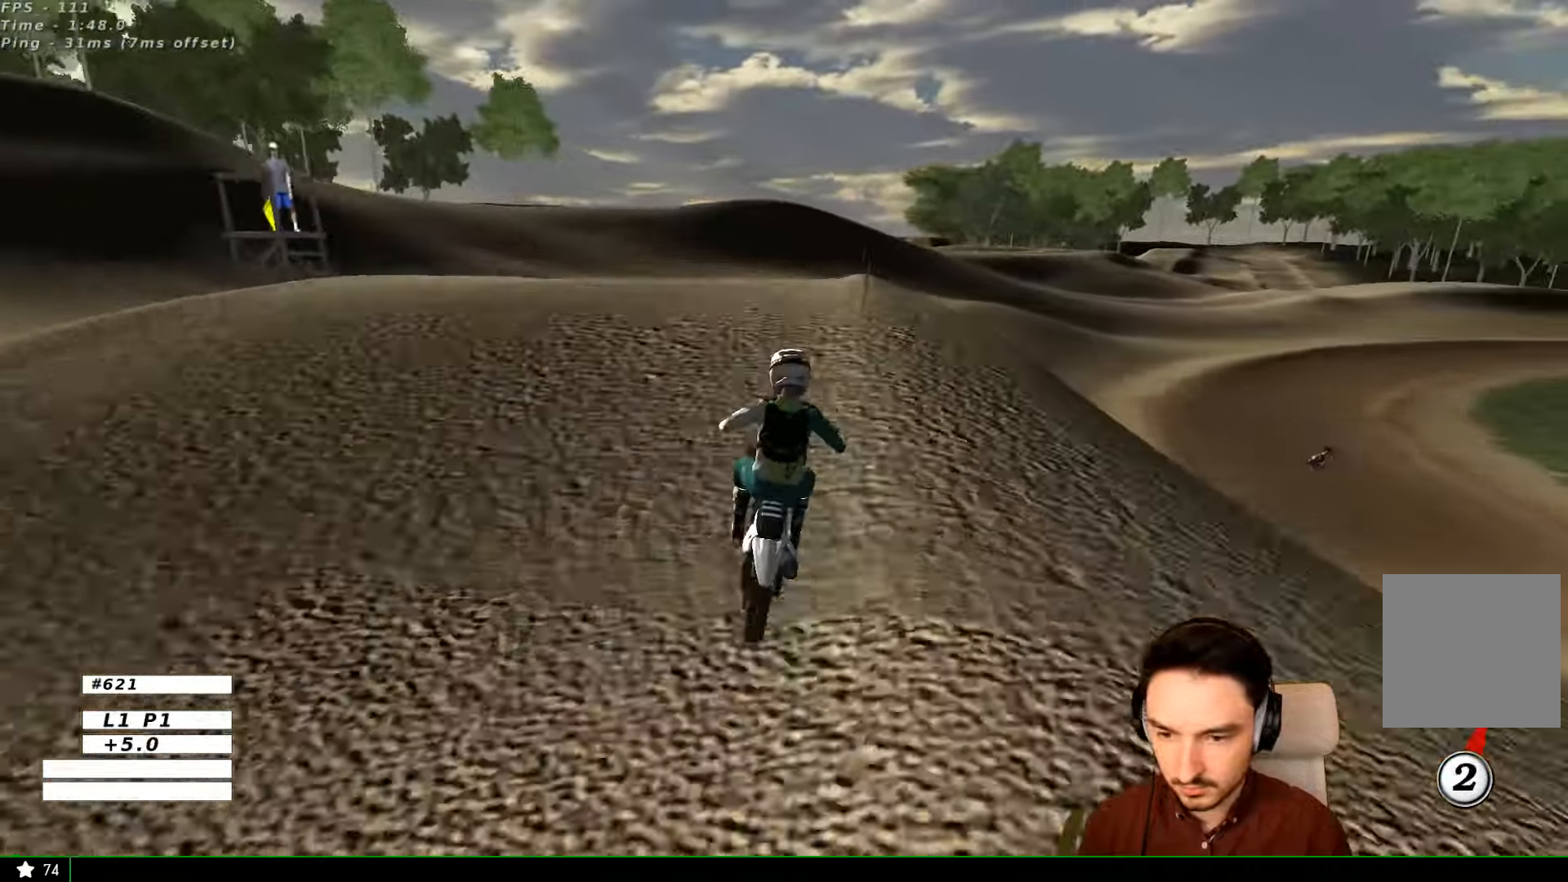
{"buttons": ["R2"], "left_stick": "down", "right_stick": "center", "events": [[33, "left_stick", "center"], [66, "L1", "up"], [233, "left_stick", "down"]]}
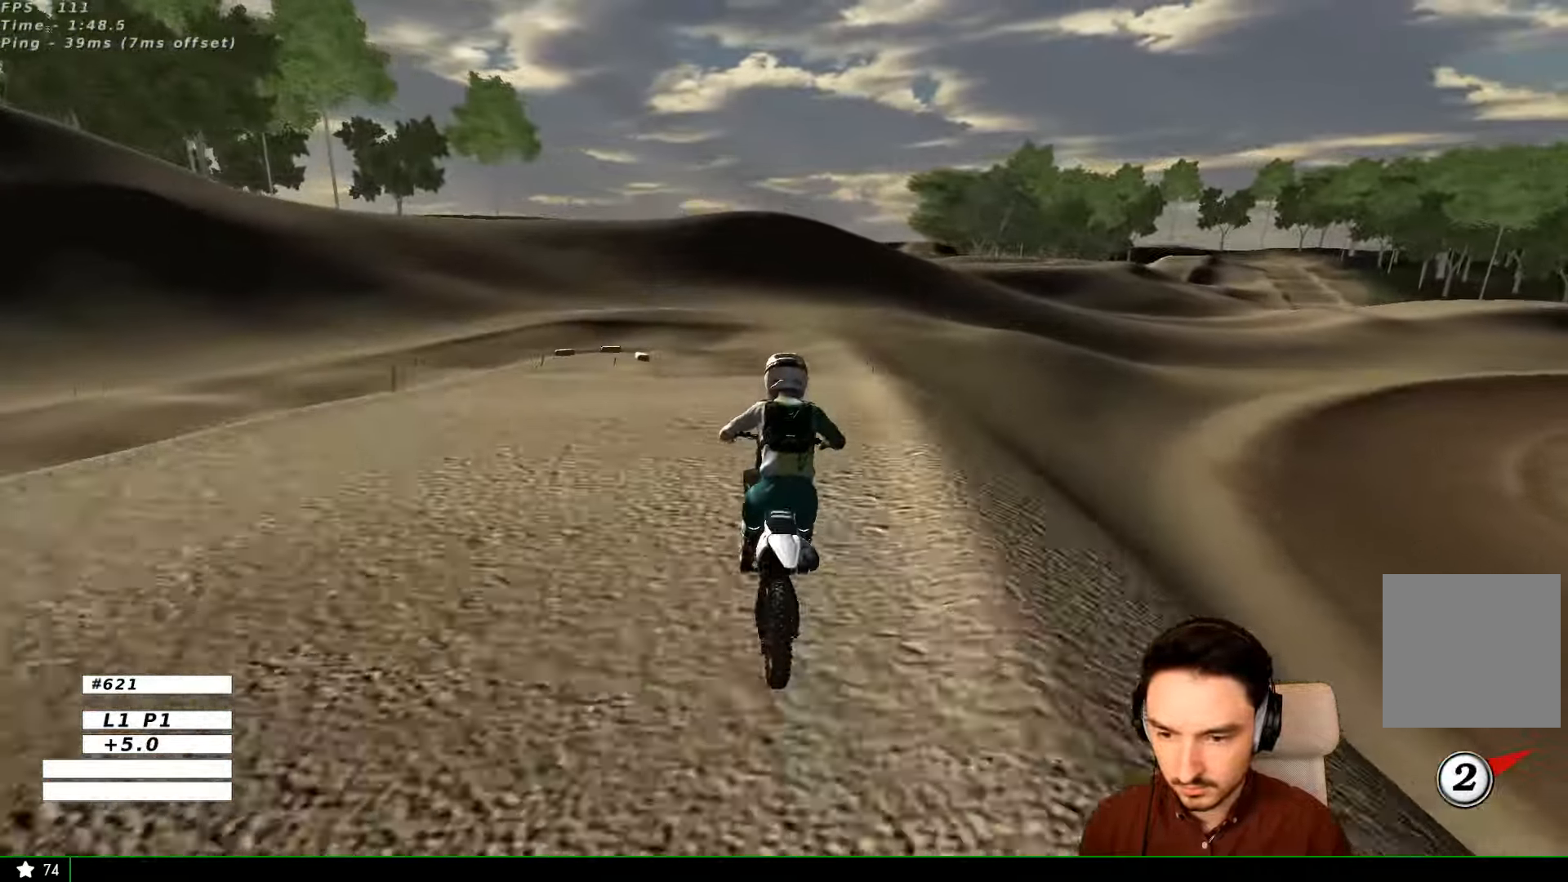
{"buttons": ["R2"], "left_stick": "down-left", "right_stick": "center", "events": [[333, "left_stick", "down-left"]]}
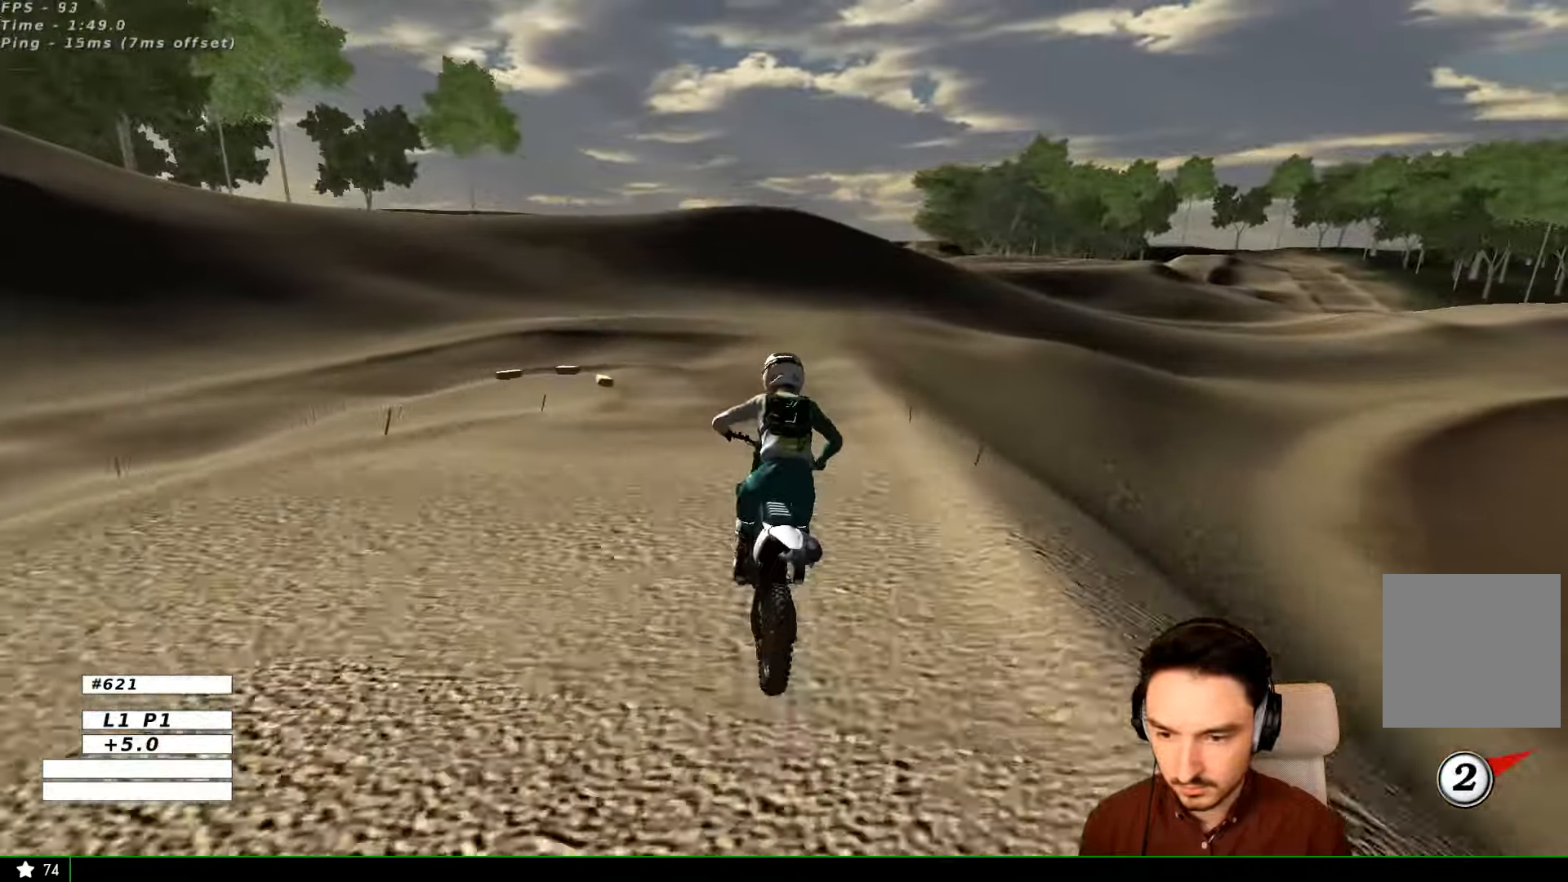
{"buttons": ["R2"], "left_stick": "down-left", "right_stick": "center", "events": [[66, "R2", "up"], [233, "left_stick", "down"], [366, "R2", "down"], [500, "left_stick", "down-left"]]}